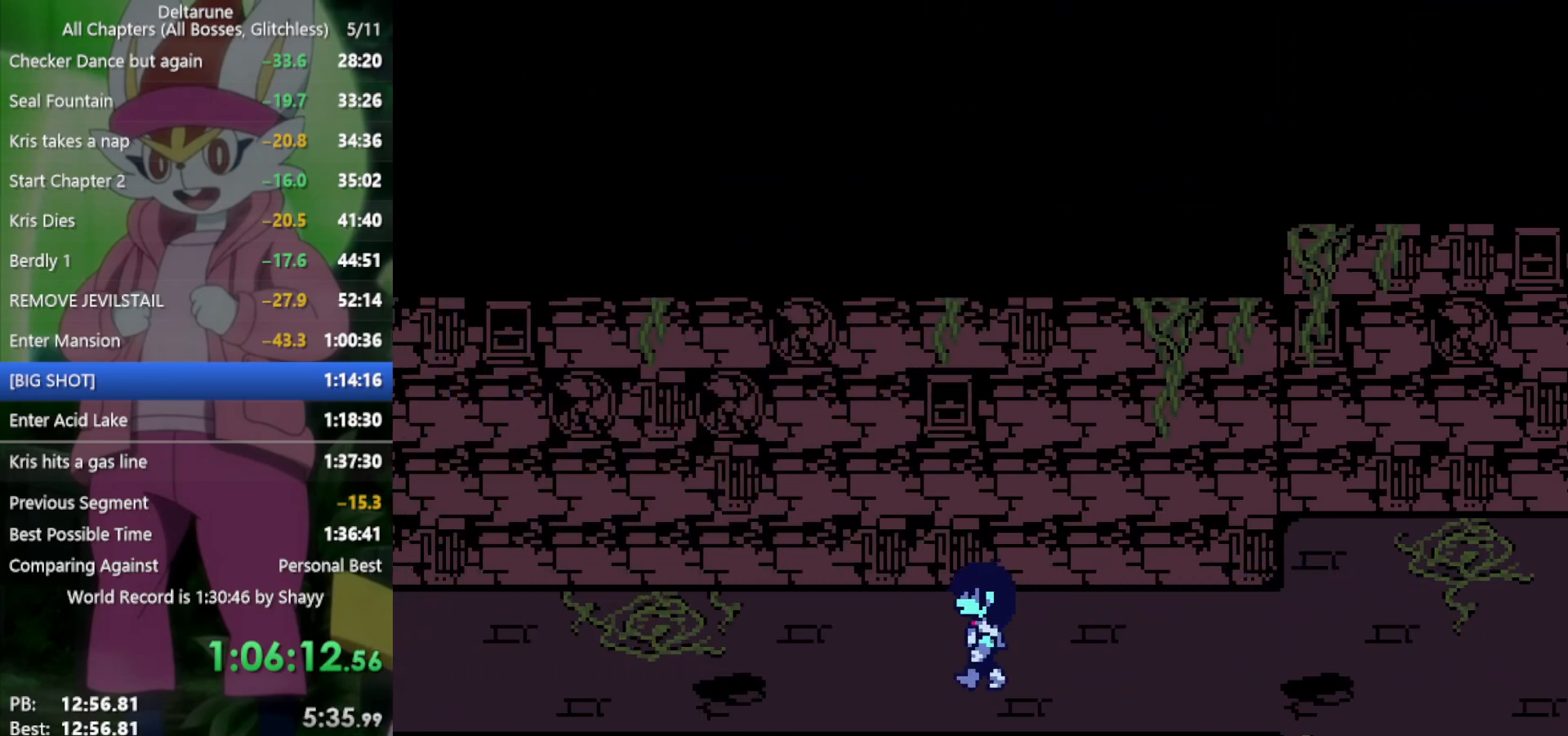
Gameplay with keyboard; each line is a JSON object with the keys held at the frame after it. "events" lists presses ("down") and releases ("up") of "c", "ctrl", "down", "left", "return", "right", "shift", "up" and "z" between this image and that frame as [ms after this image, input, new state], when the widget could be followed in between. No other keys are recorded. Mouse input is not recorded. Not read: x.
{"keys": ["left"], "events": []}
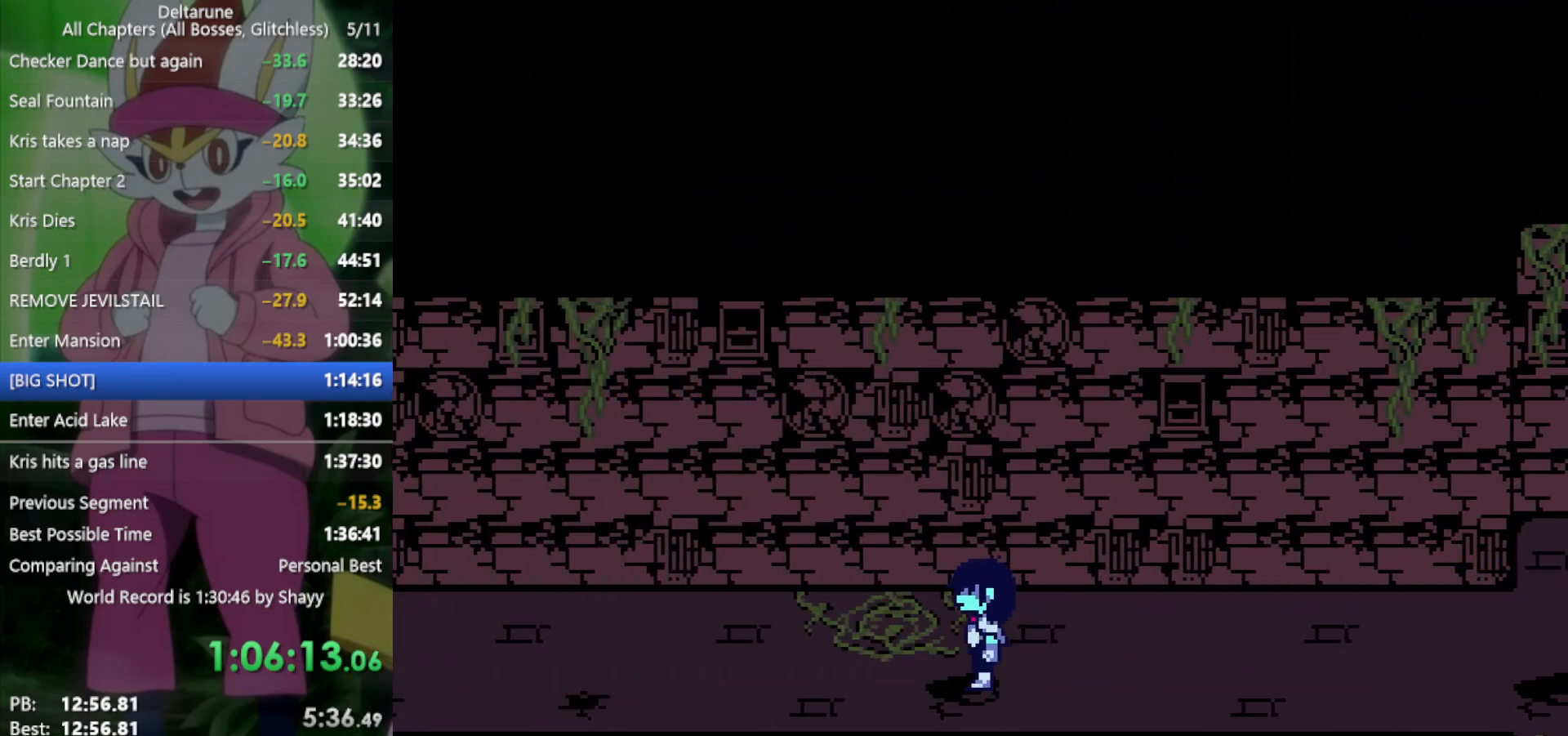
{"keys": ["left"], "events": []}
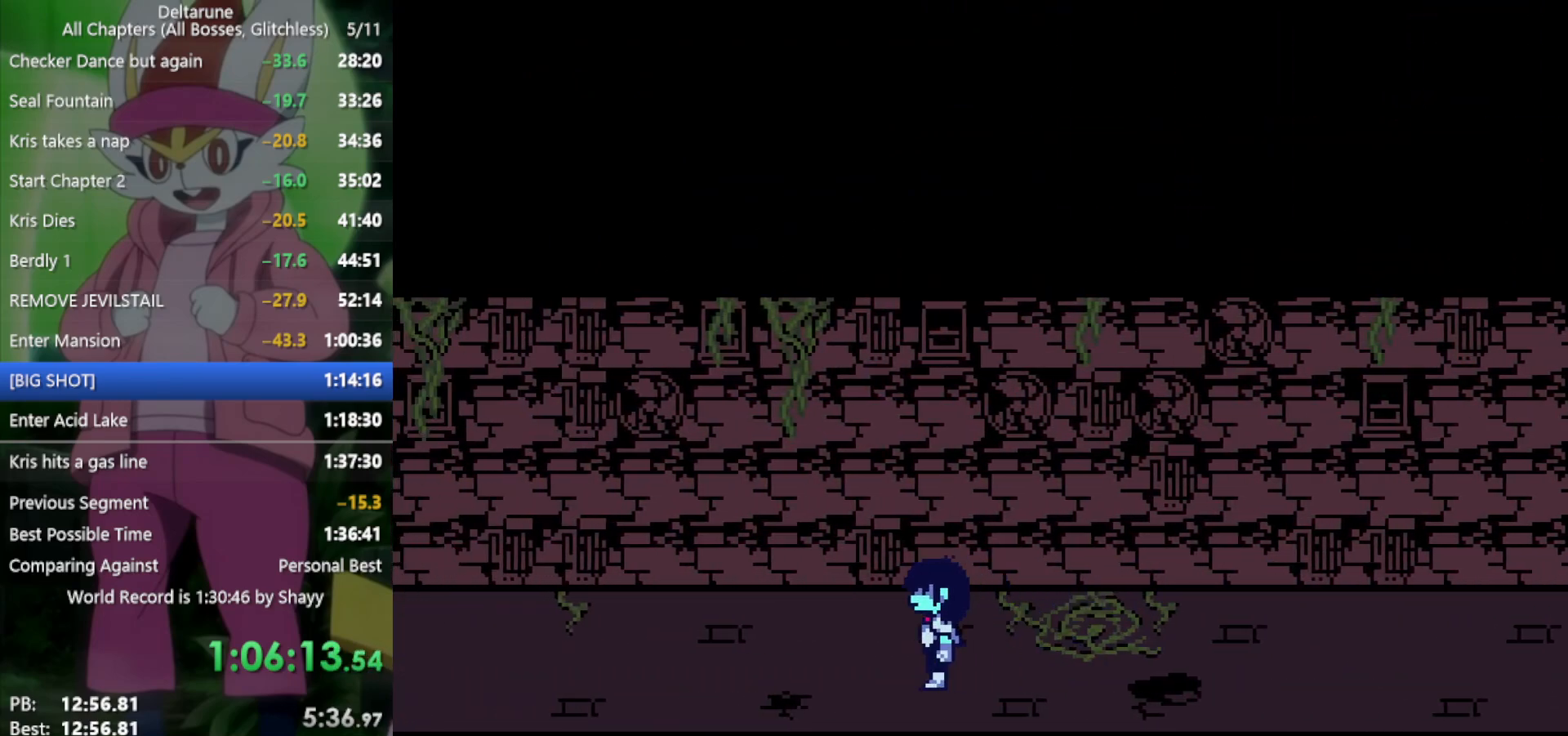
{"keys": ["left"], "events": []}
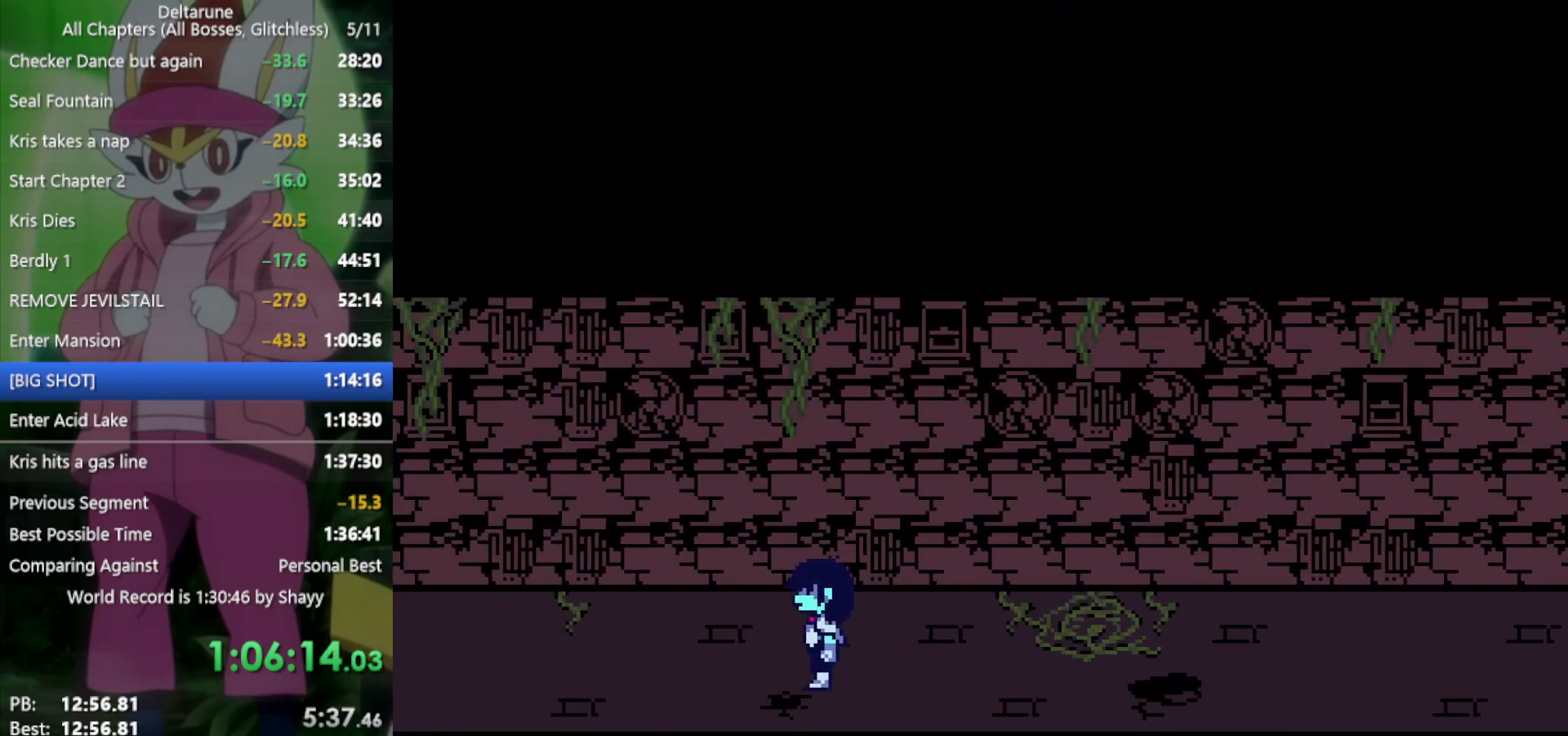
{"keys": ["left"], "events": []}
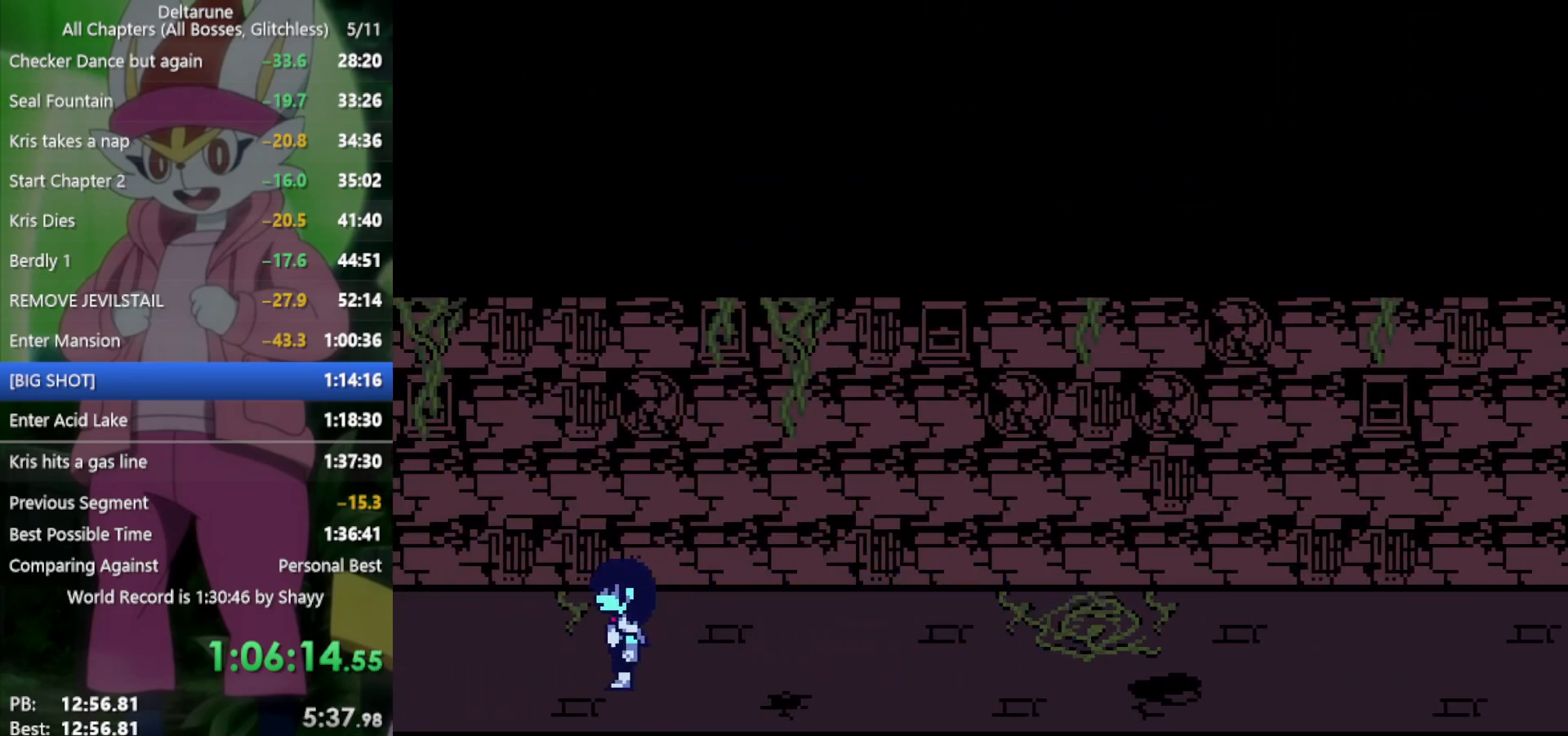
{"keys": ["left"], "events": []}
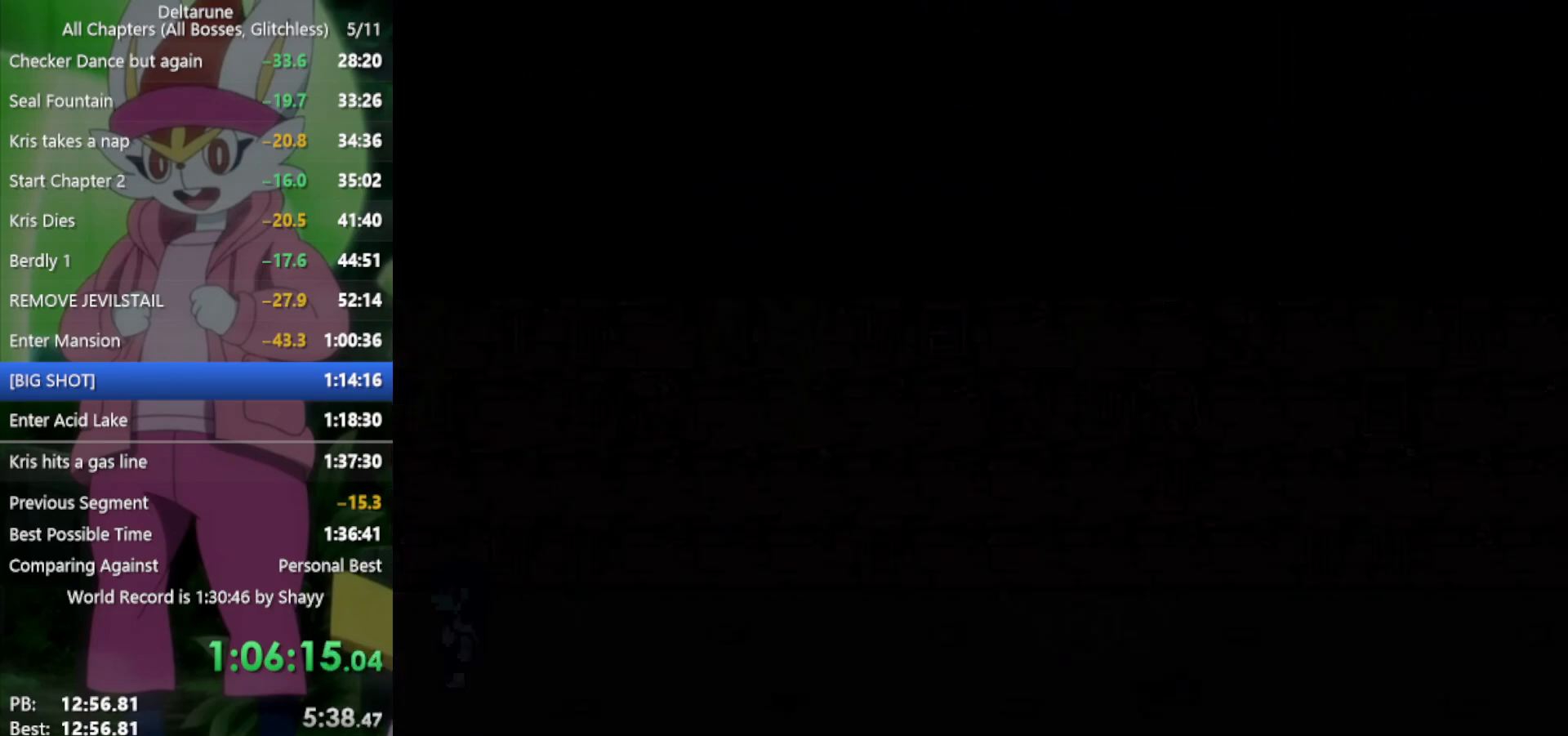
{"keys": ["left"], "events": []}
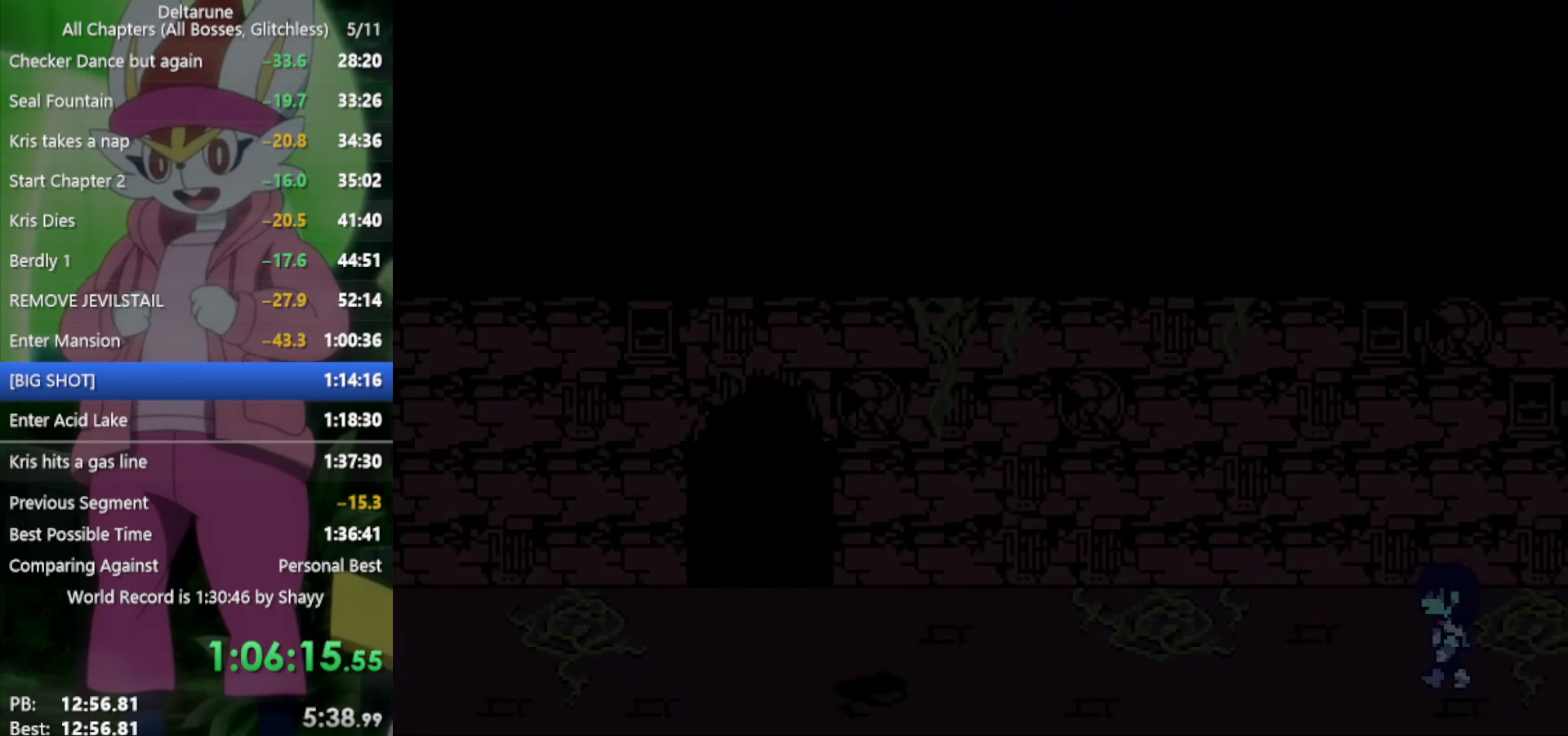
{"keys": ["left"], "events": []}
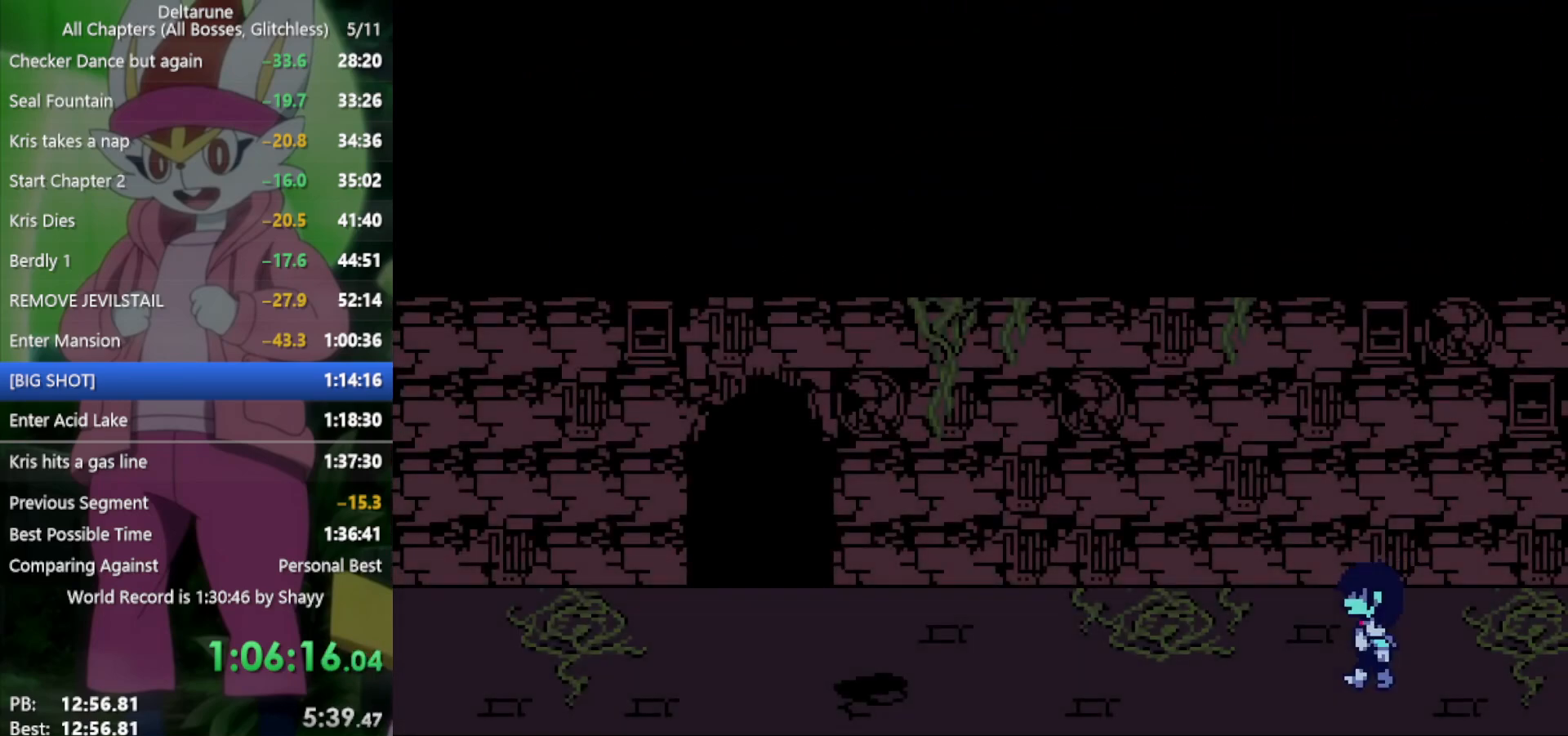
{"keys": ["left"], "events": []}
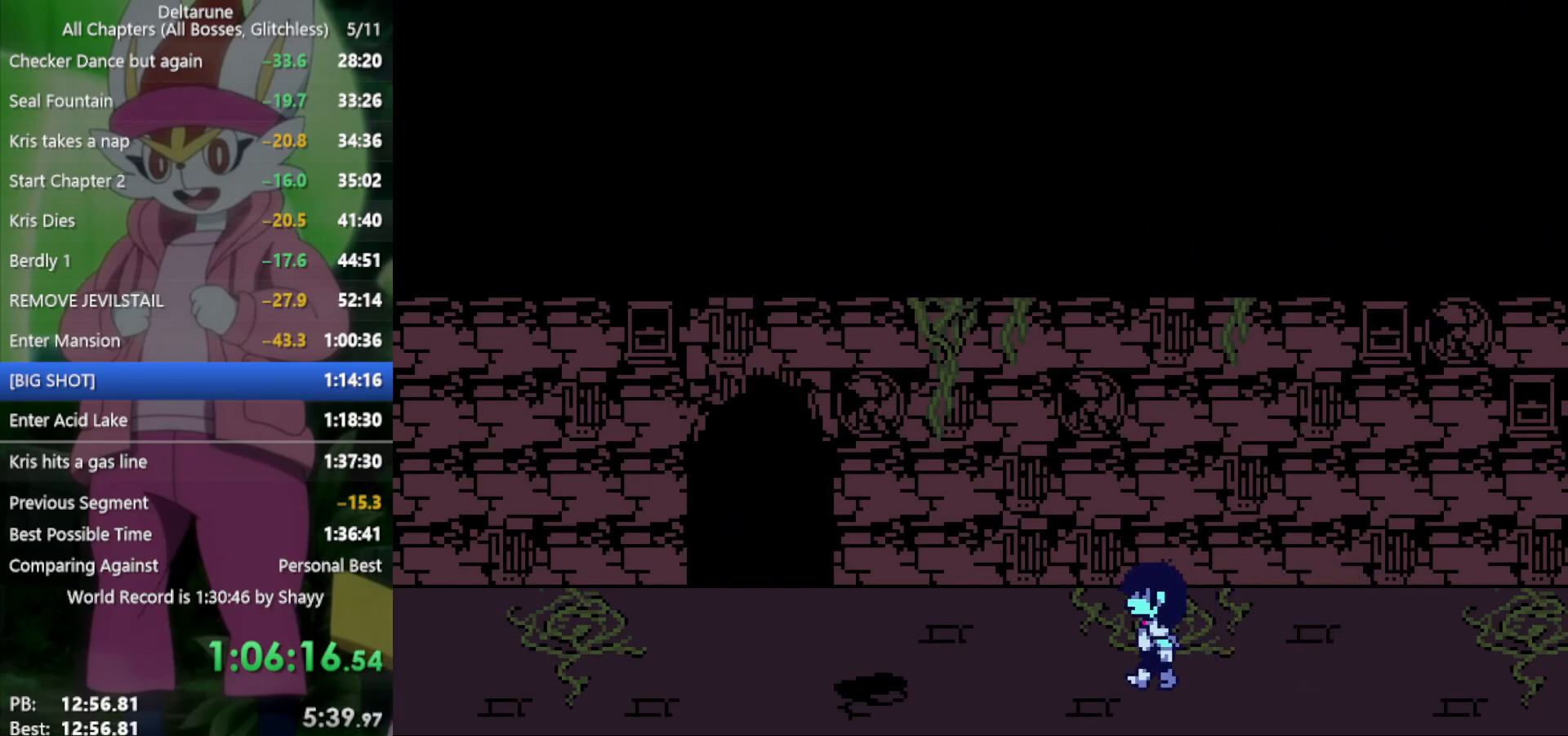
{"keys": ["left"], "events": []}
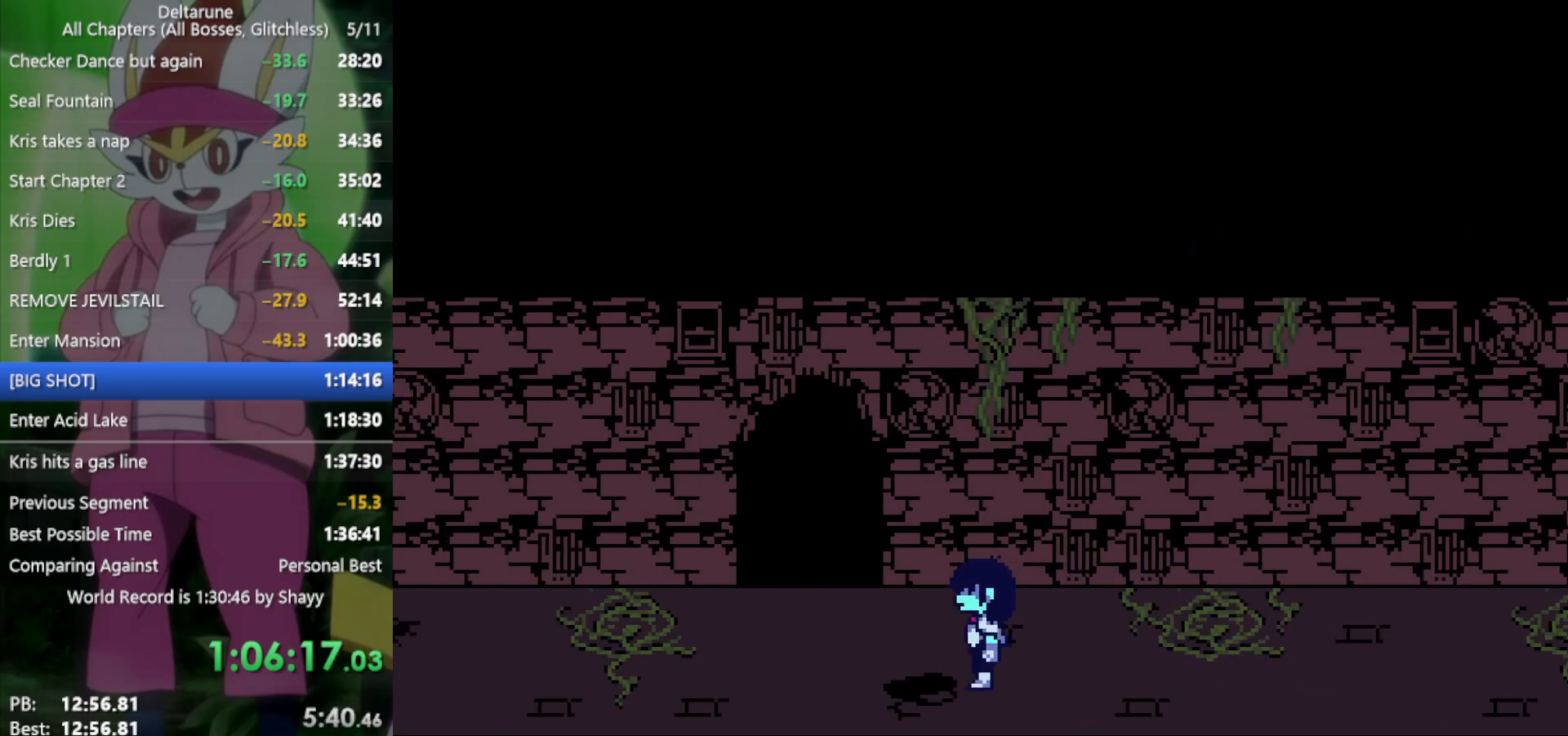
{"keys": ["left"], "events": []}
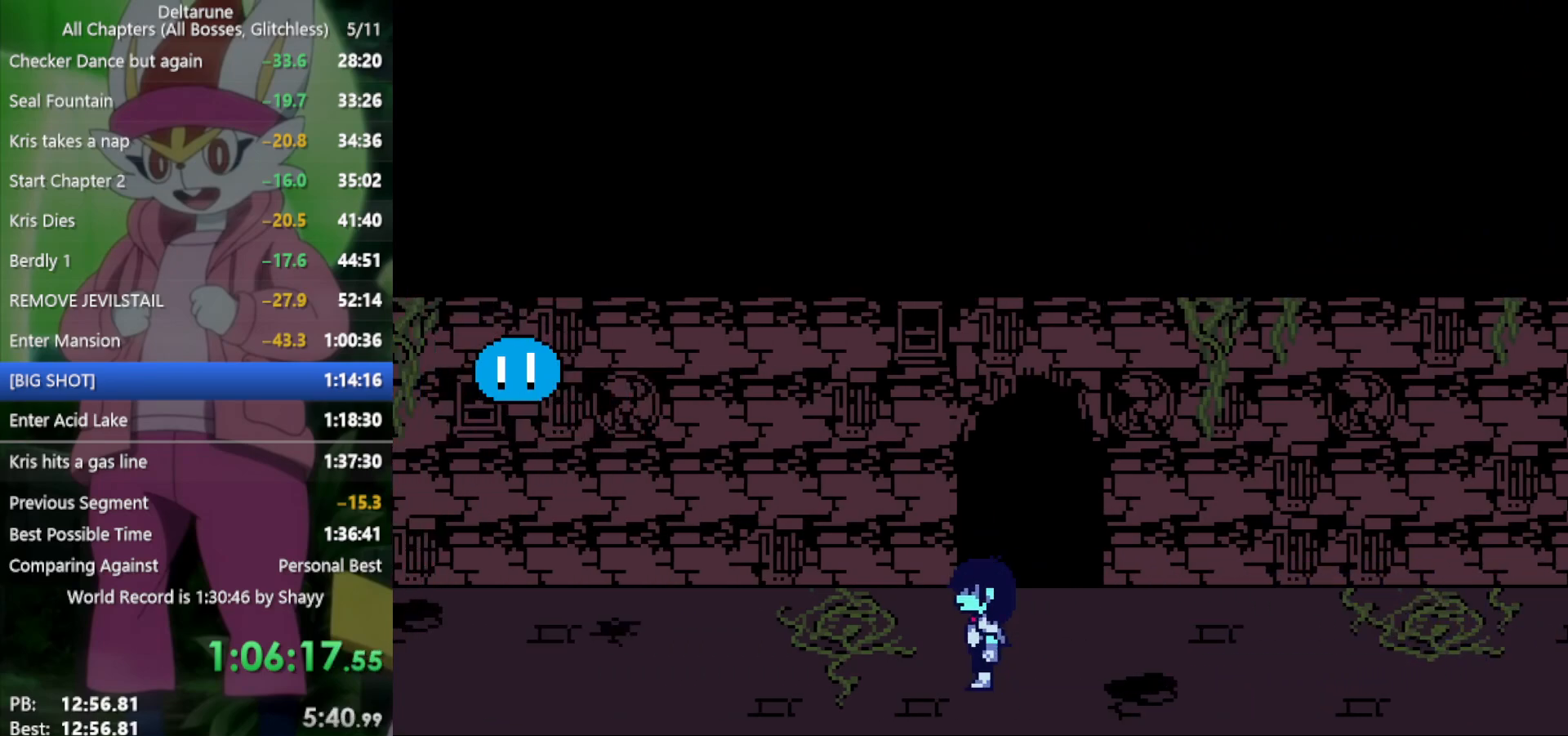
{"keys": ["left"], "events": []}
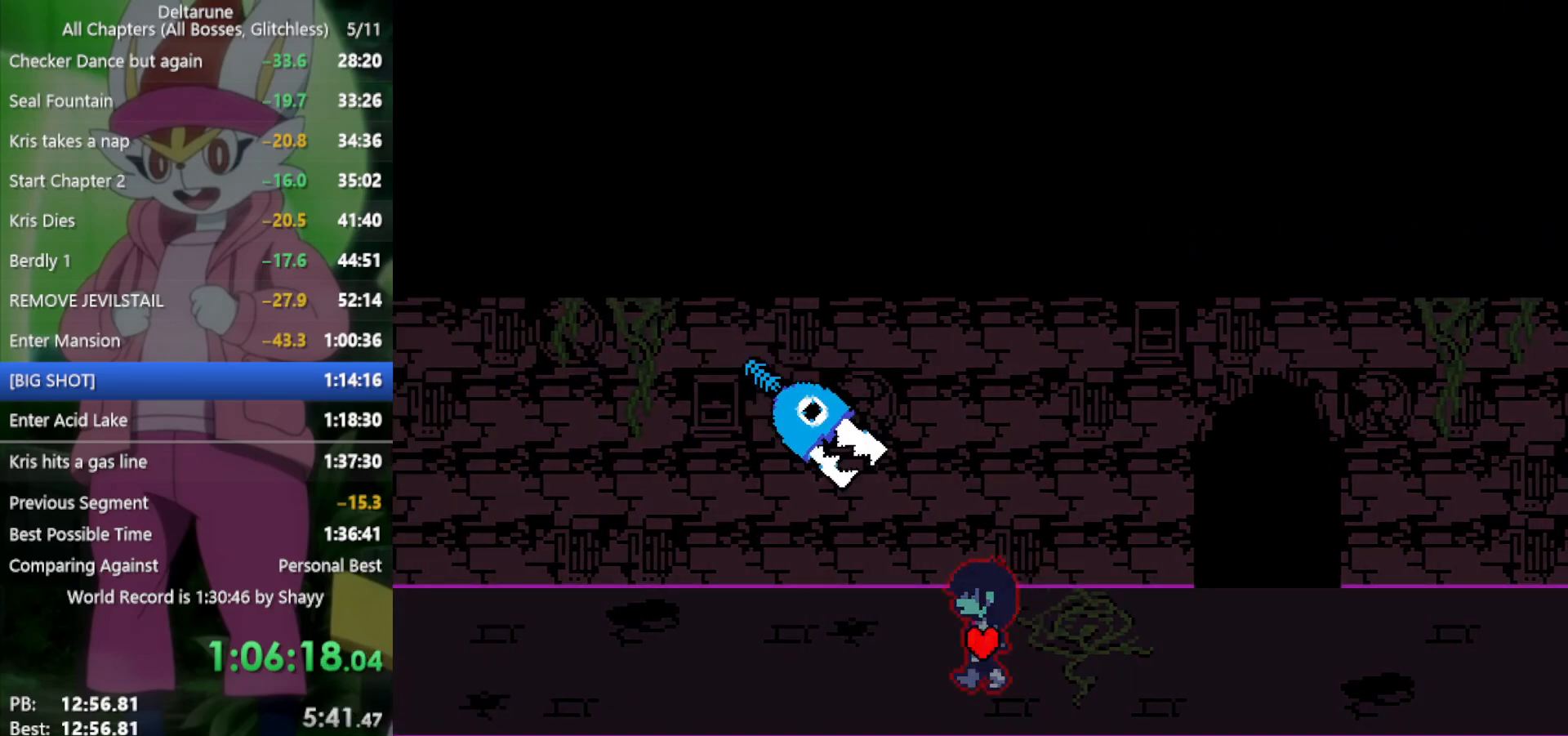
{"keys": ["left"], "events": []}
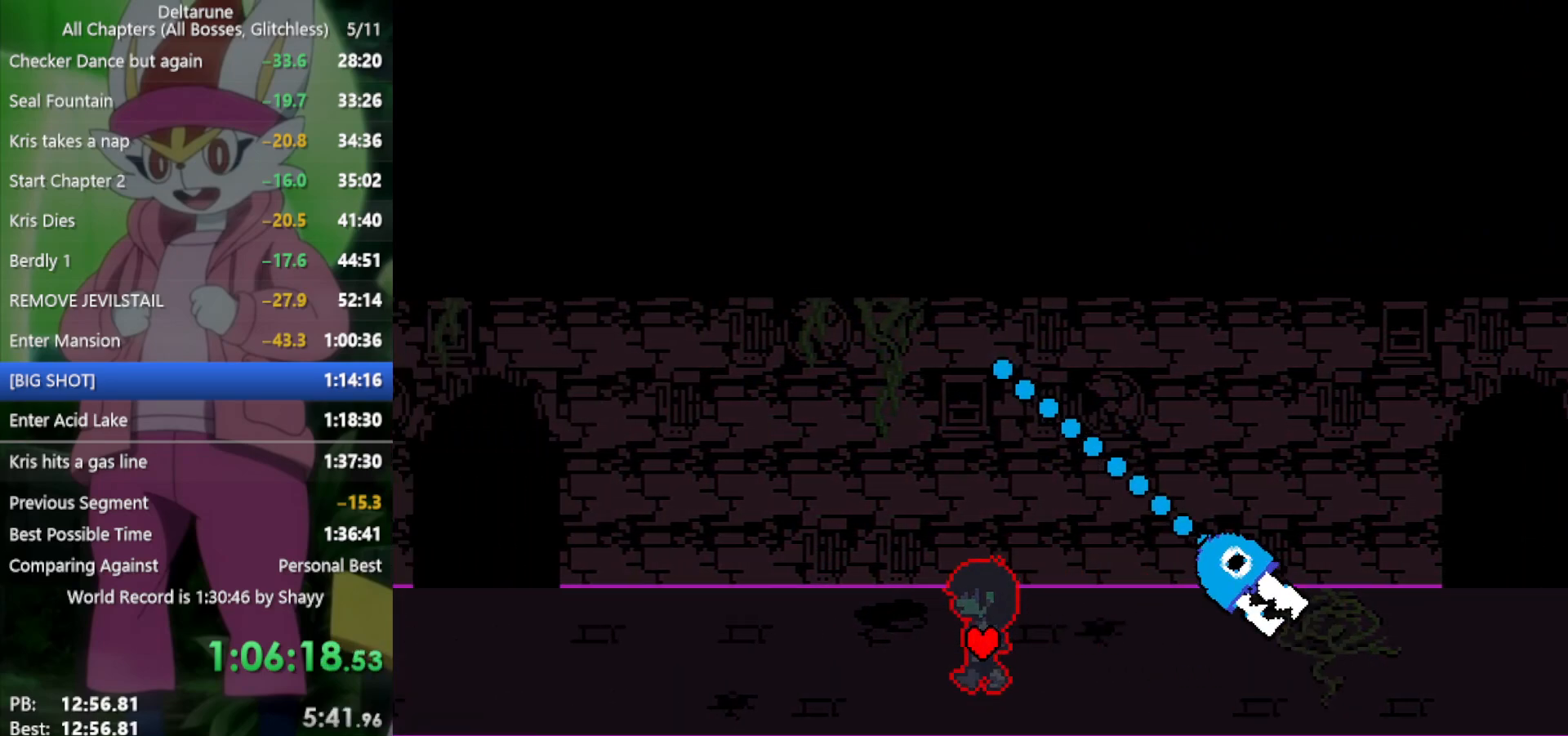
{"keys": ["left"], "events": []}
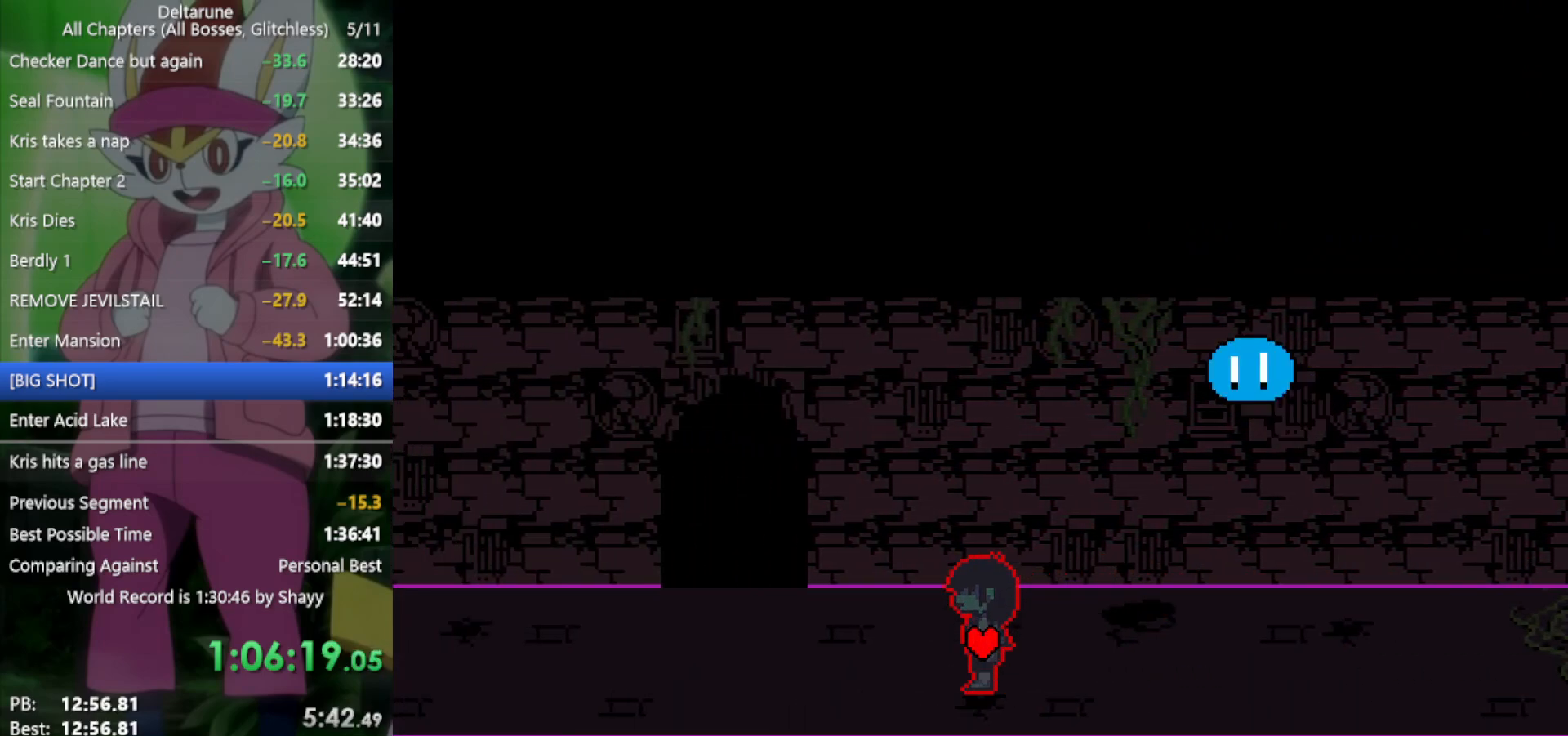
{"keys": ["left"], "events": []}
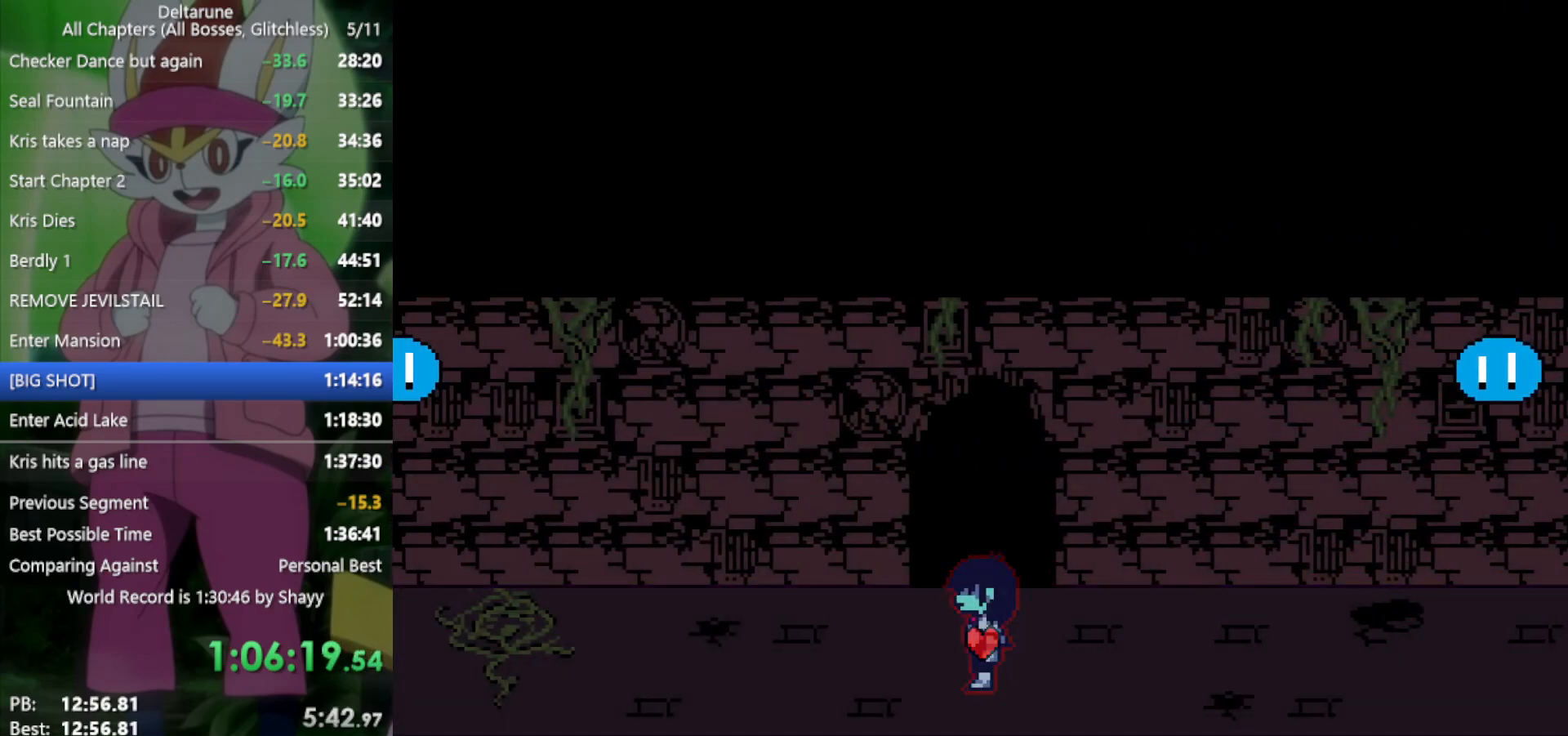
{"keys": ["left"], "events": []}
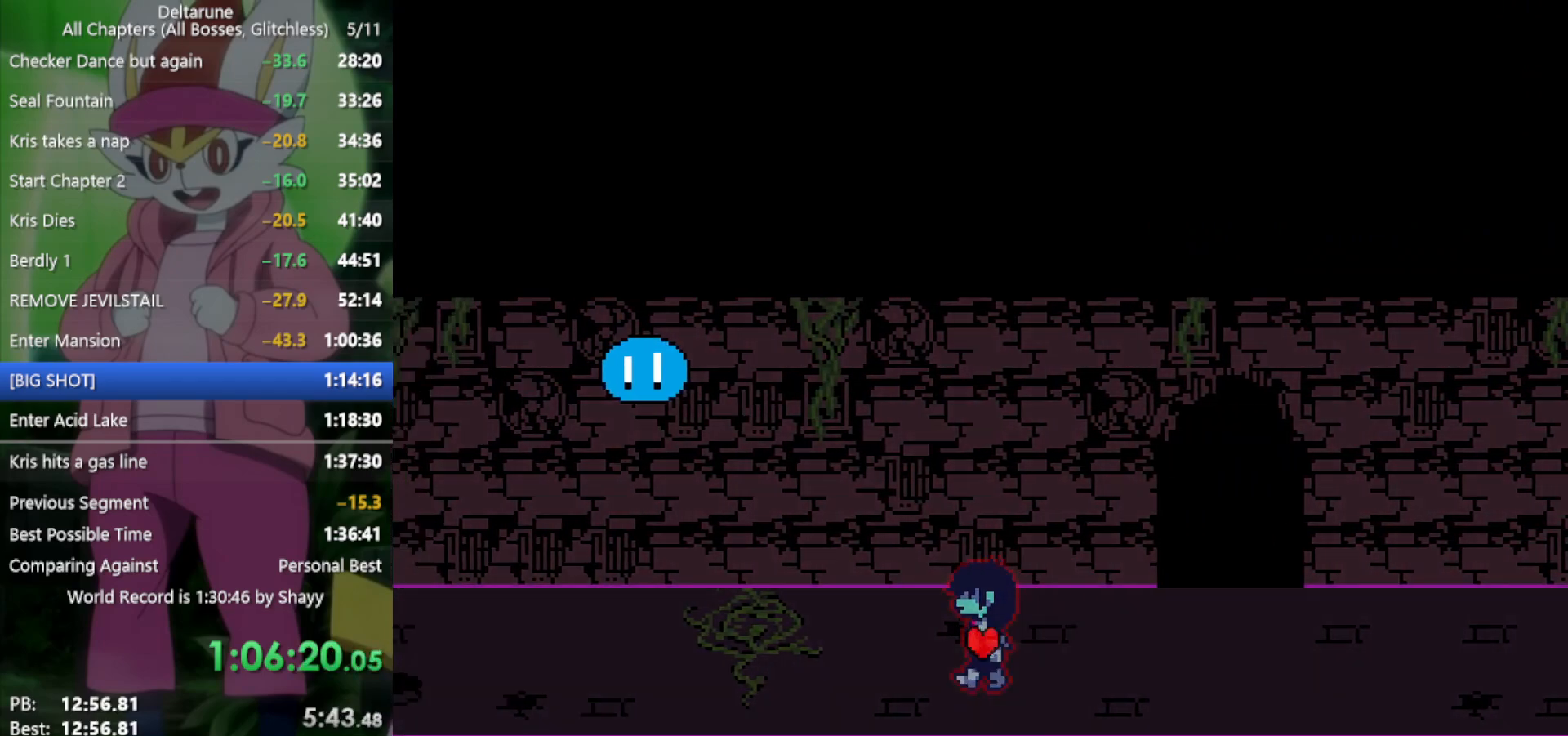
{"keys": ["left"], "events": []}
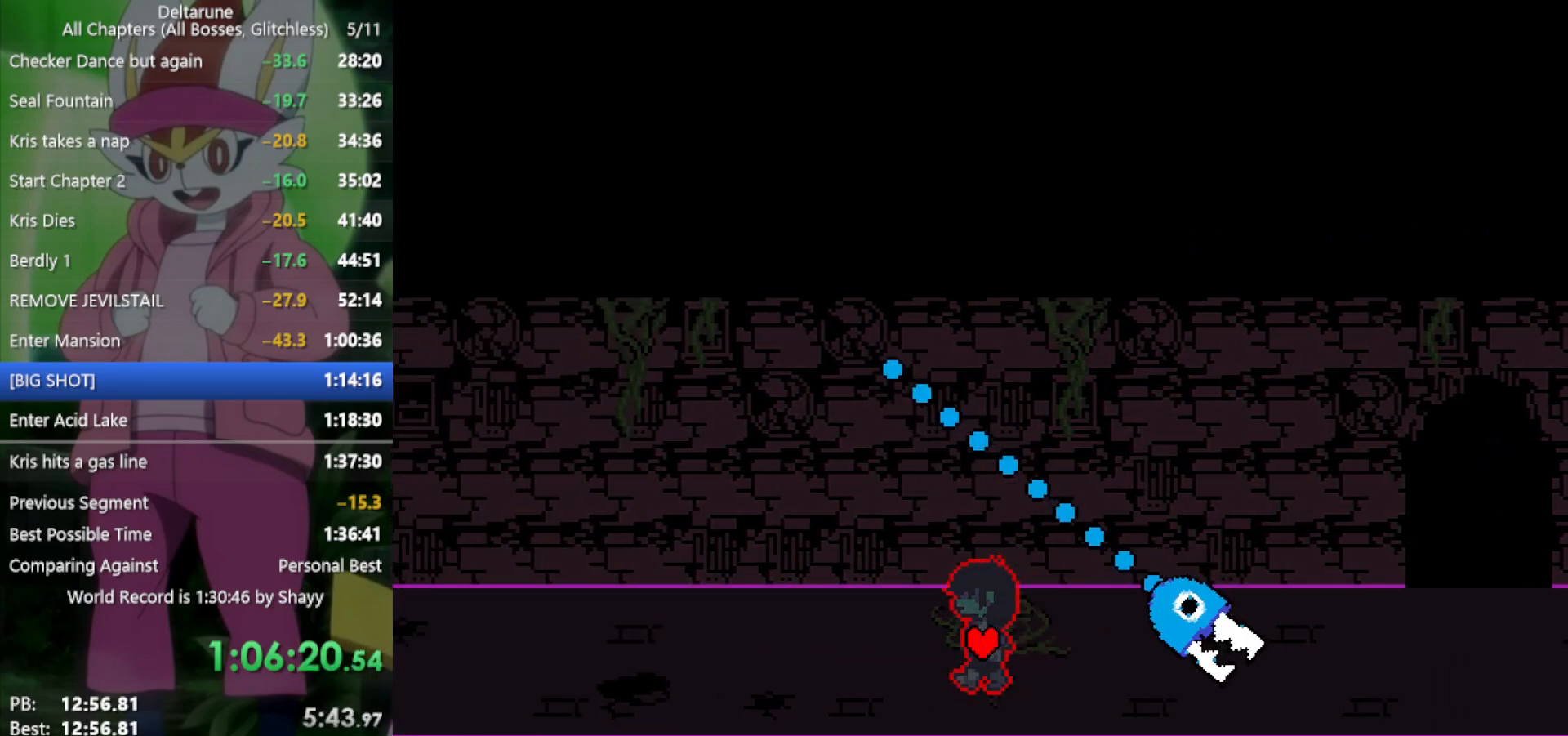
{"keys": ["left"], "events": [[450, "up", "down"], [500, "up", "up"]]}
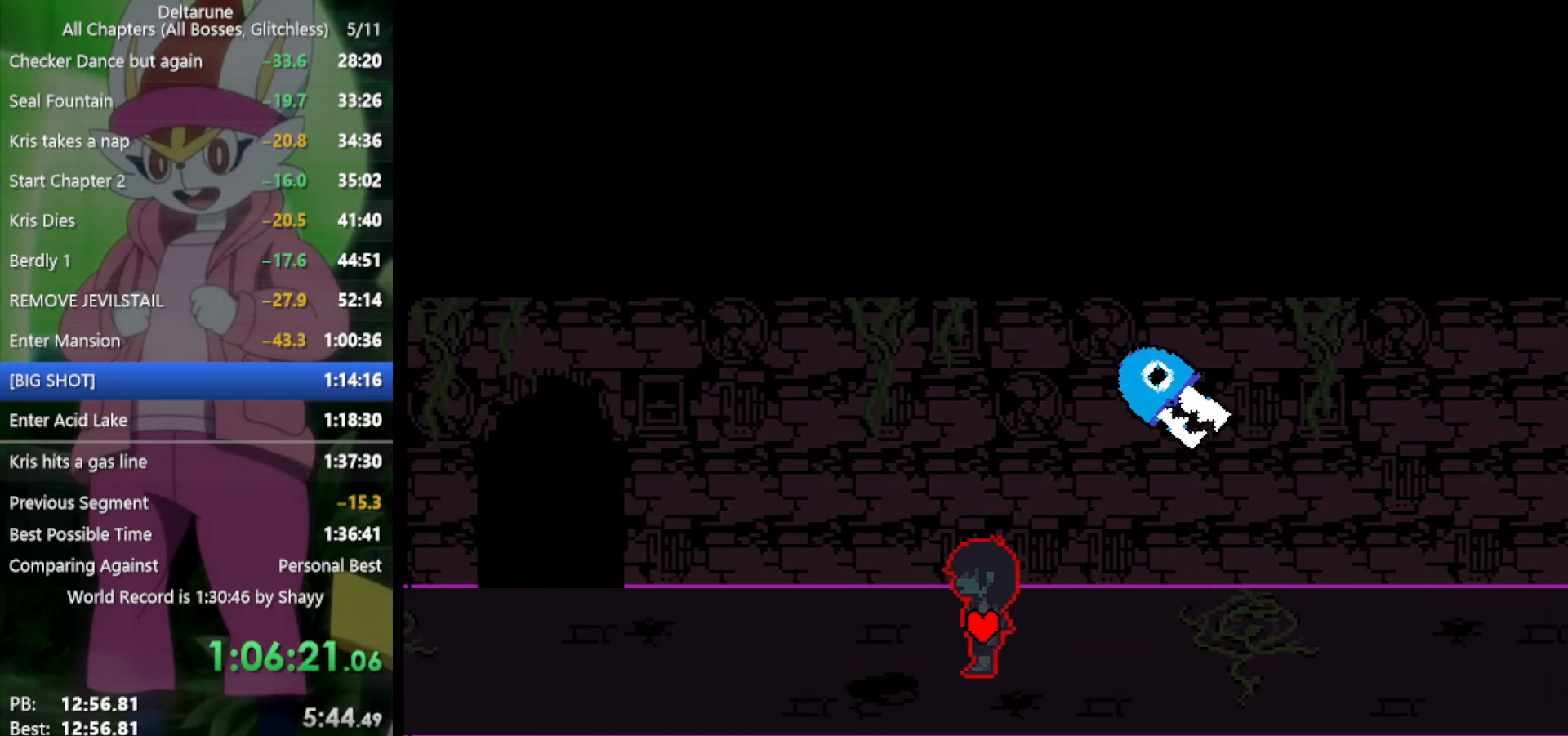
{"keys": ["left"], "events": []}
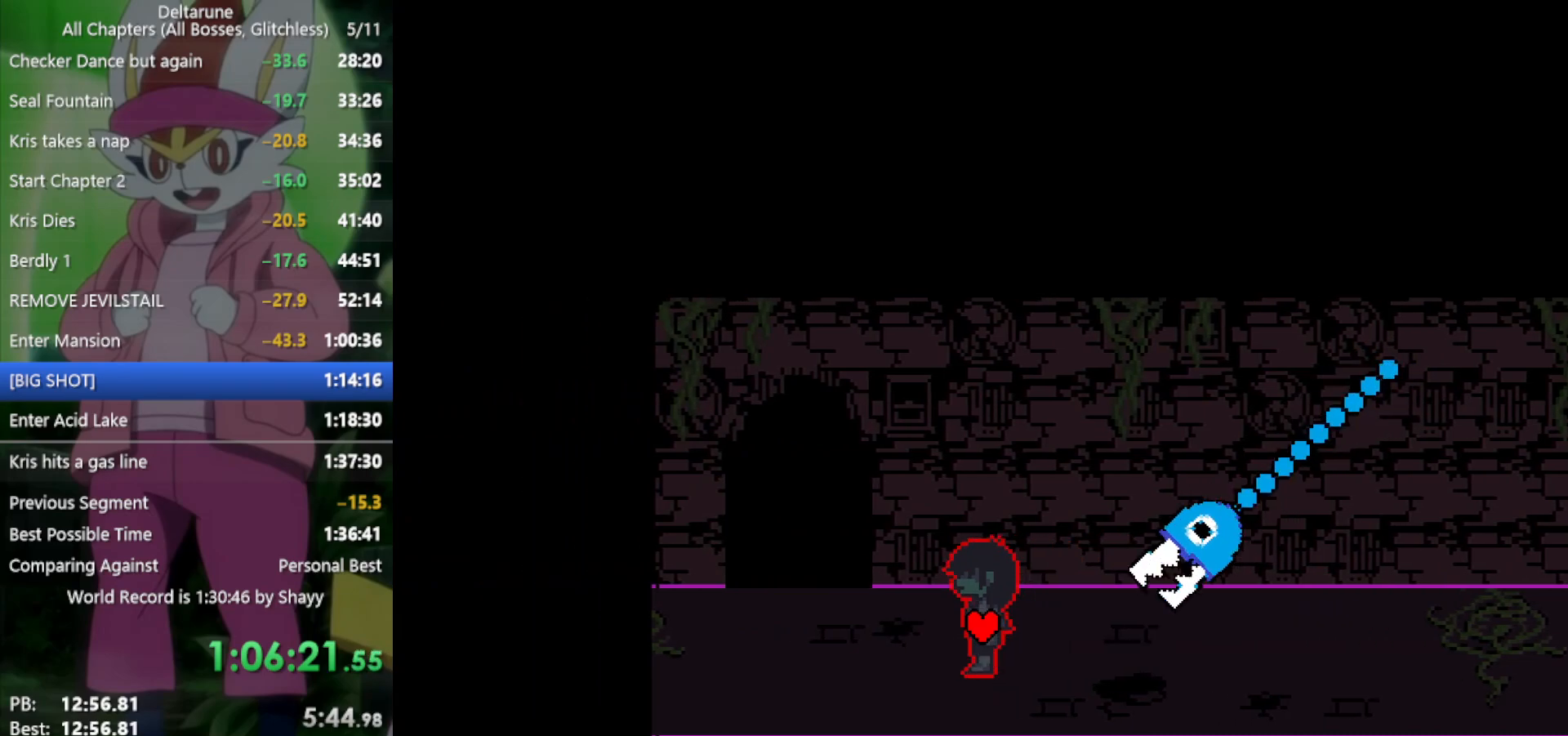
{"keys": ["up"], "events": [[383, "up", "down"], [433, "left", "up"]]}
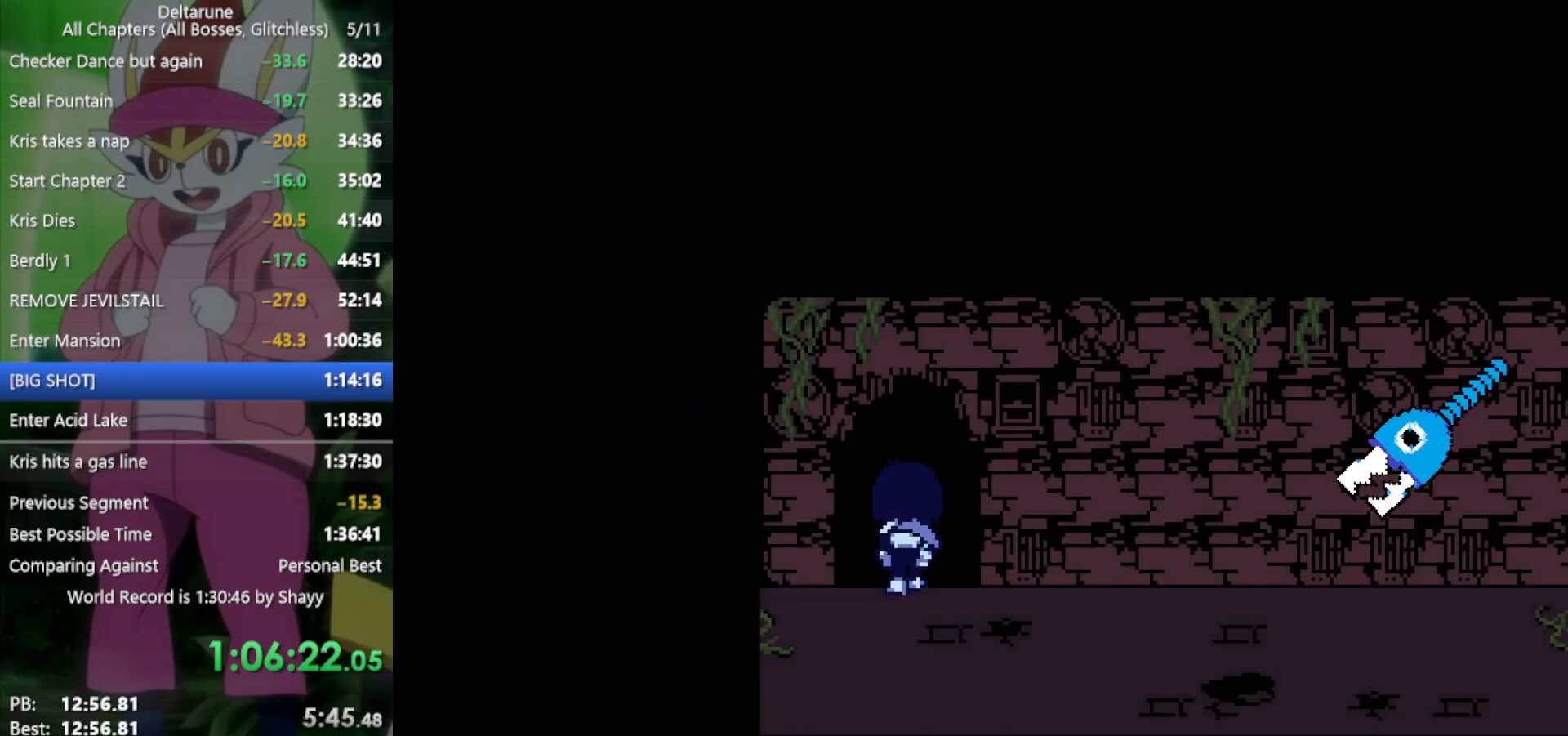
{"keys": ["up"], "events": []}
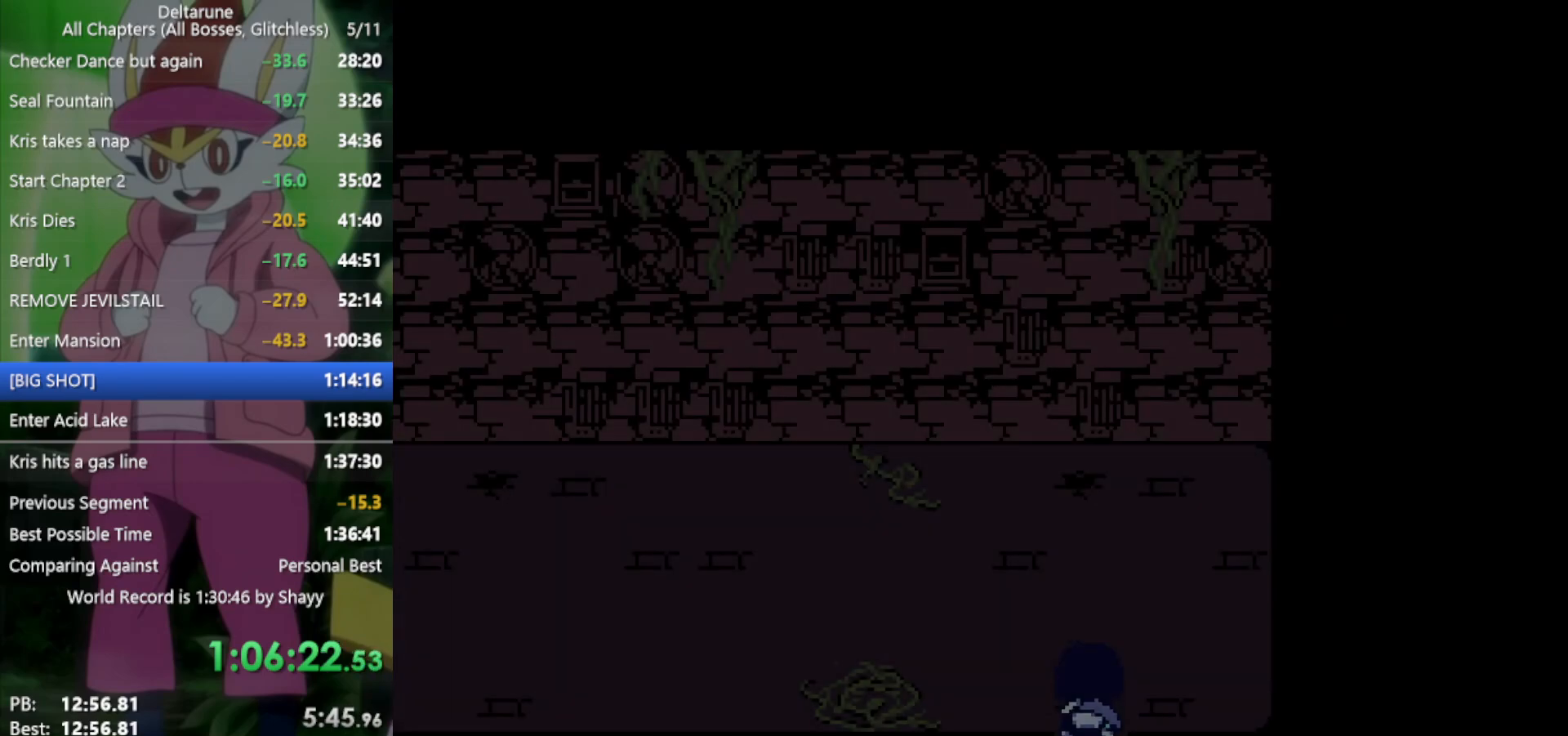
{"keys": ["left"], "events": [[383, "left", "down"], [433, "up", "up"]]}
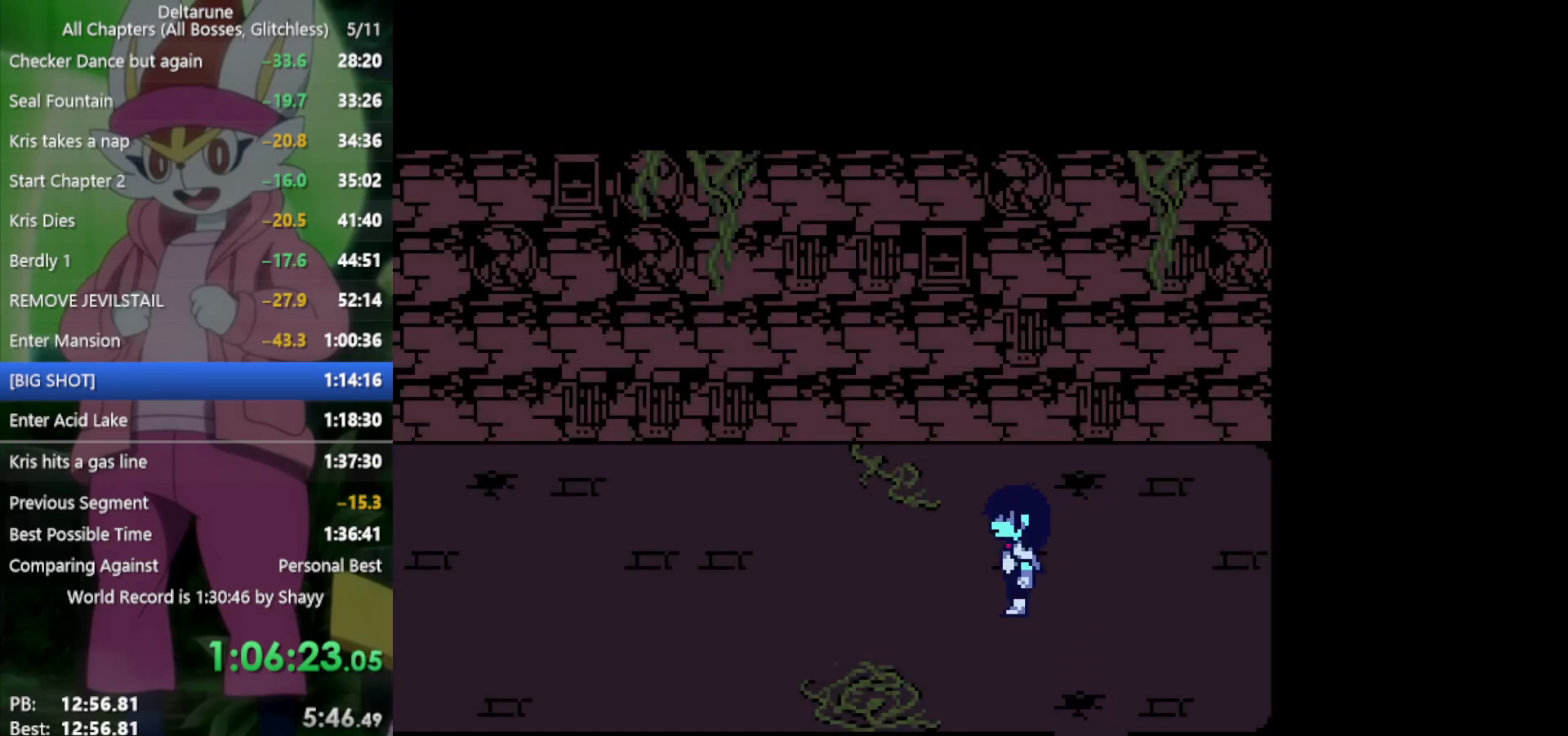
{"keys": ["left"], "events": []}
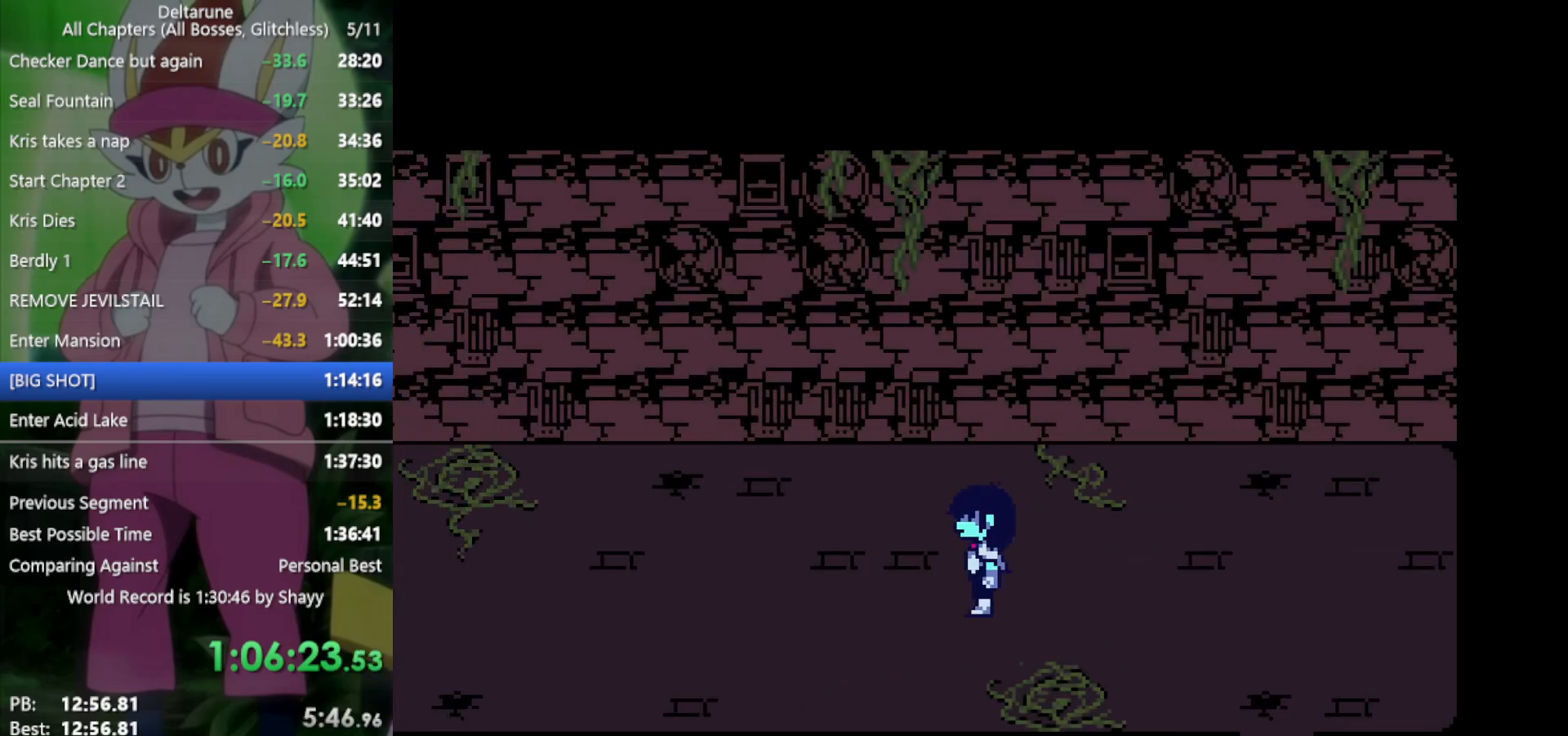
{"keys": ["left"], "events": [[217, "down", "down"], [317, "down", "up"]]}
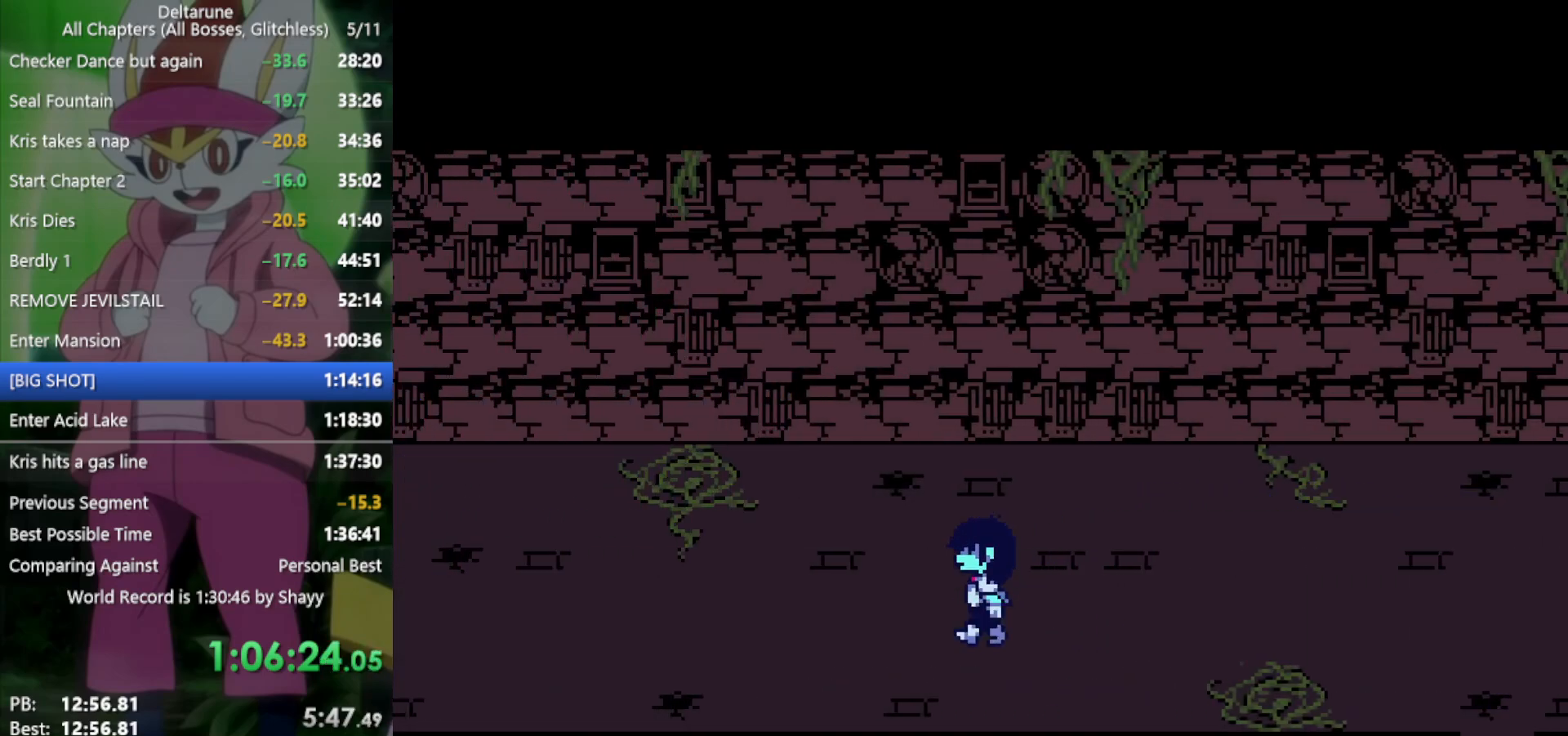
{"keys": ["left"], "events": []}
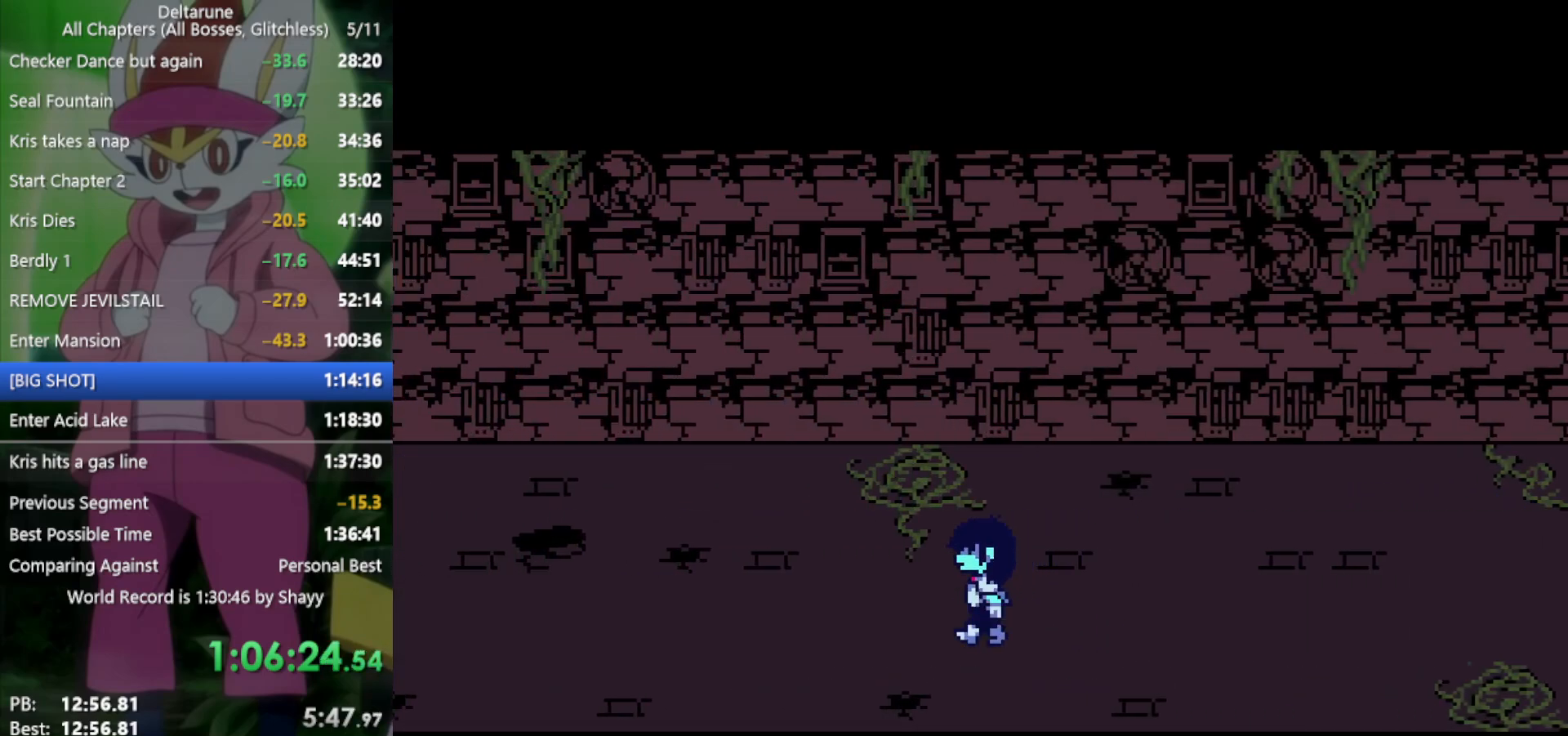
{"keys": ["left"], "events": []}
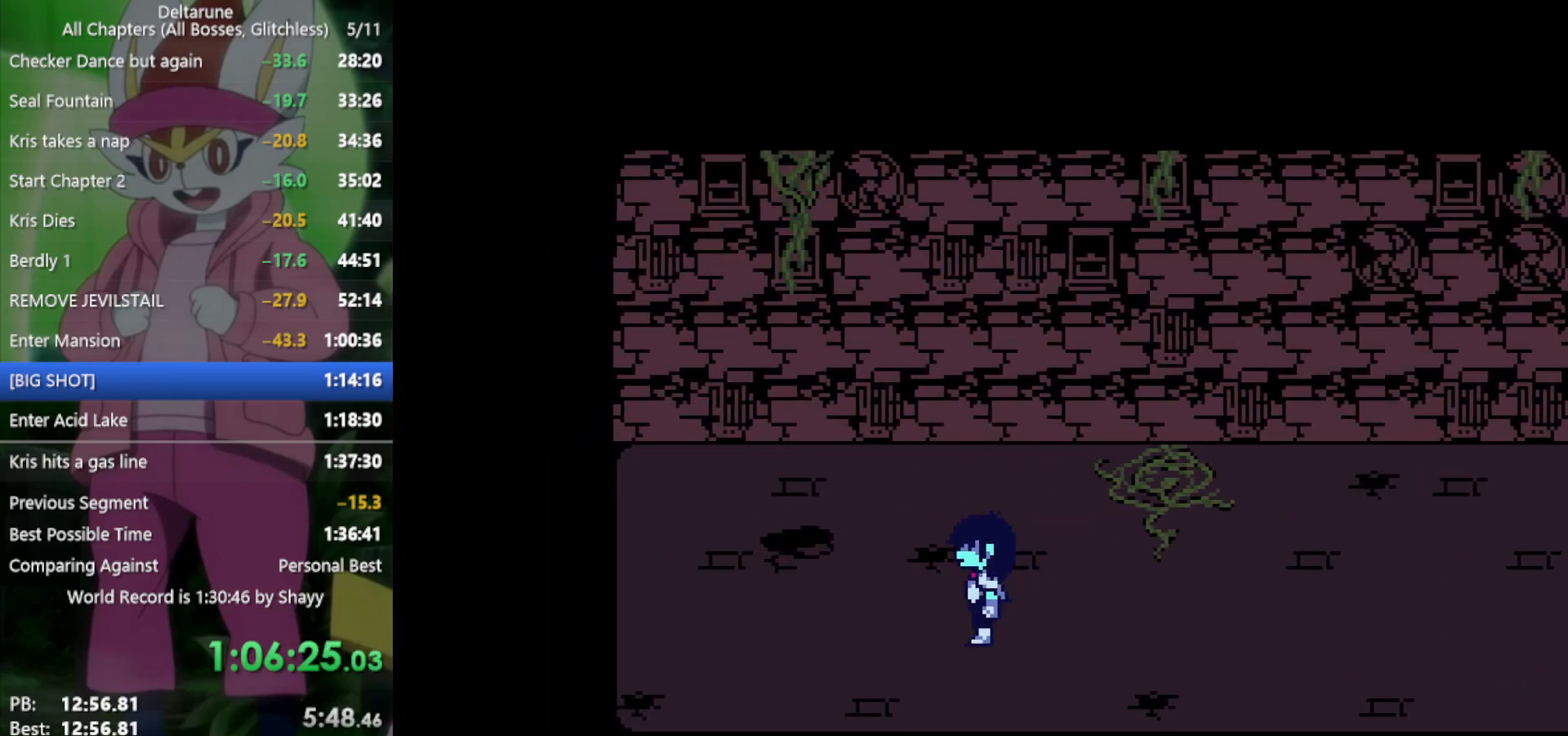
{"keys": ["right"], "events": [[467, "right", "down"], [500, "left", "up"]]}
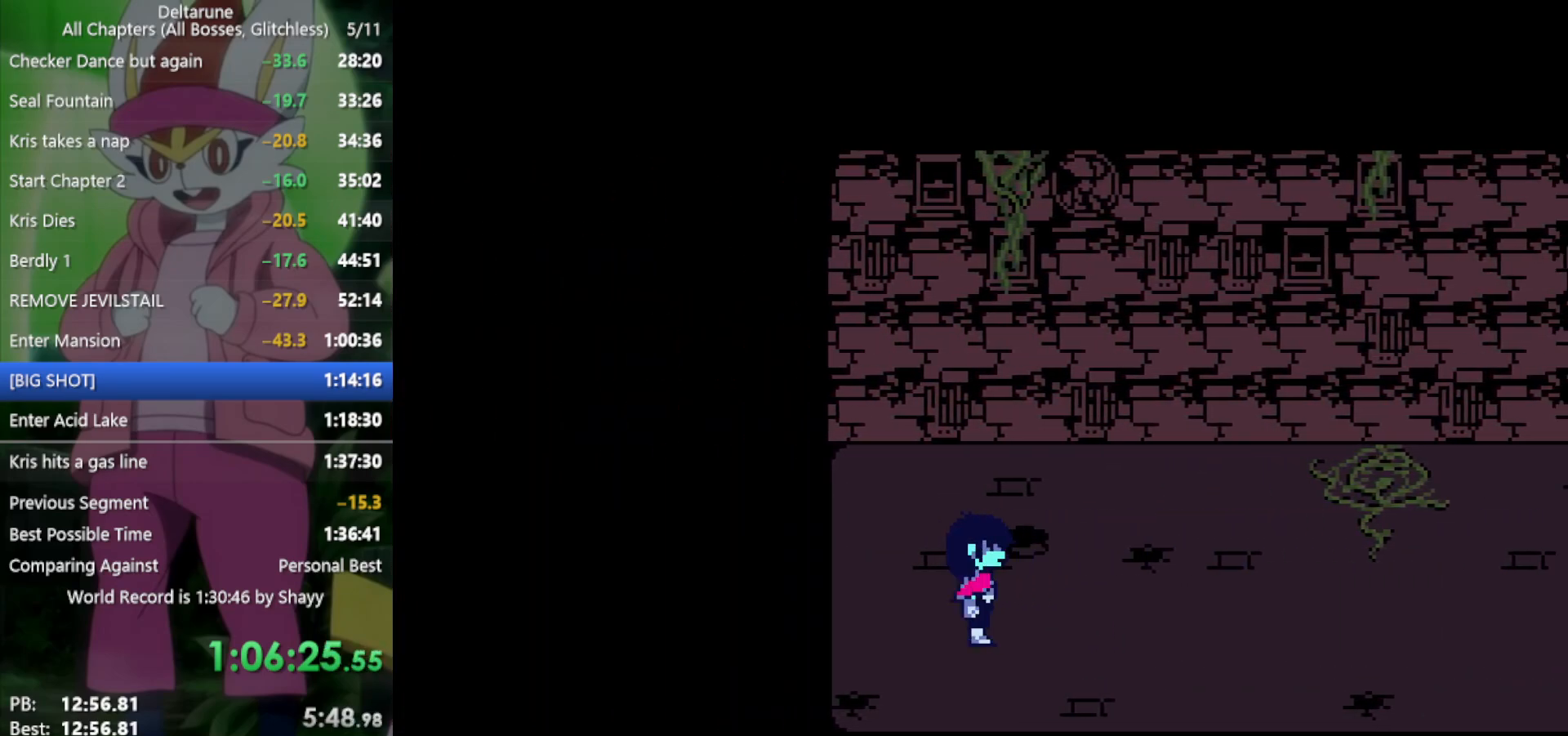
{"keys": ["right"], "events": []}
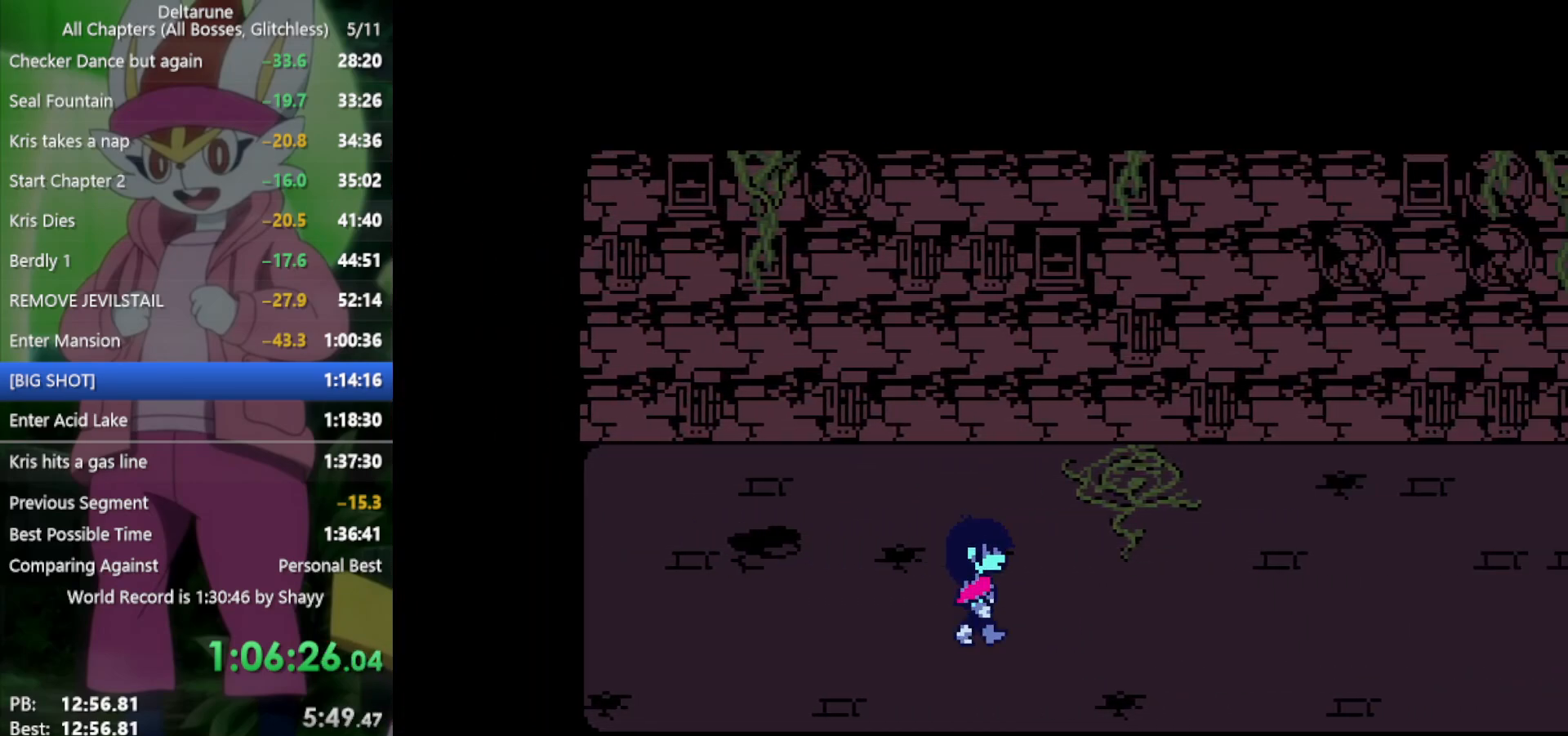
{"keys": ["right"], "events": []}
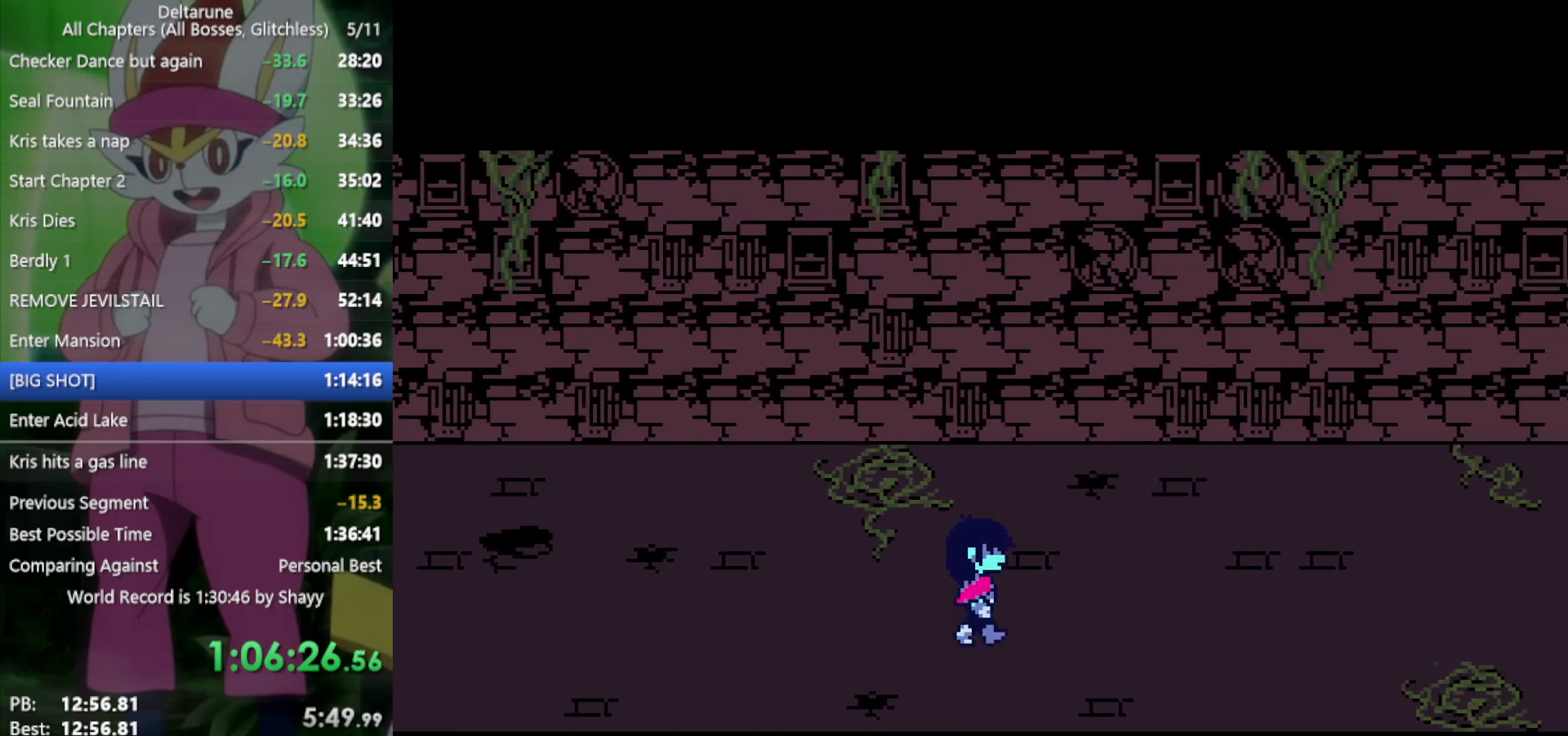
{"keys": ["right"], "events": []}
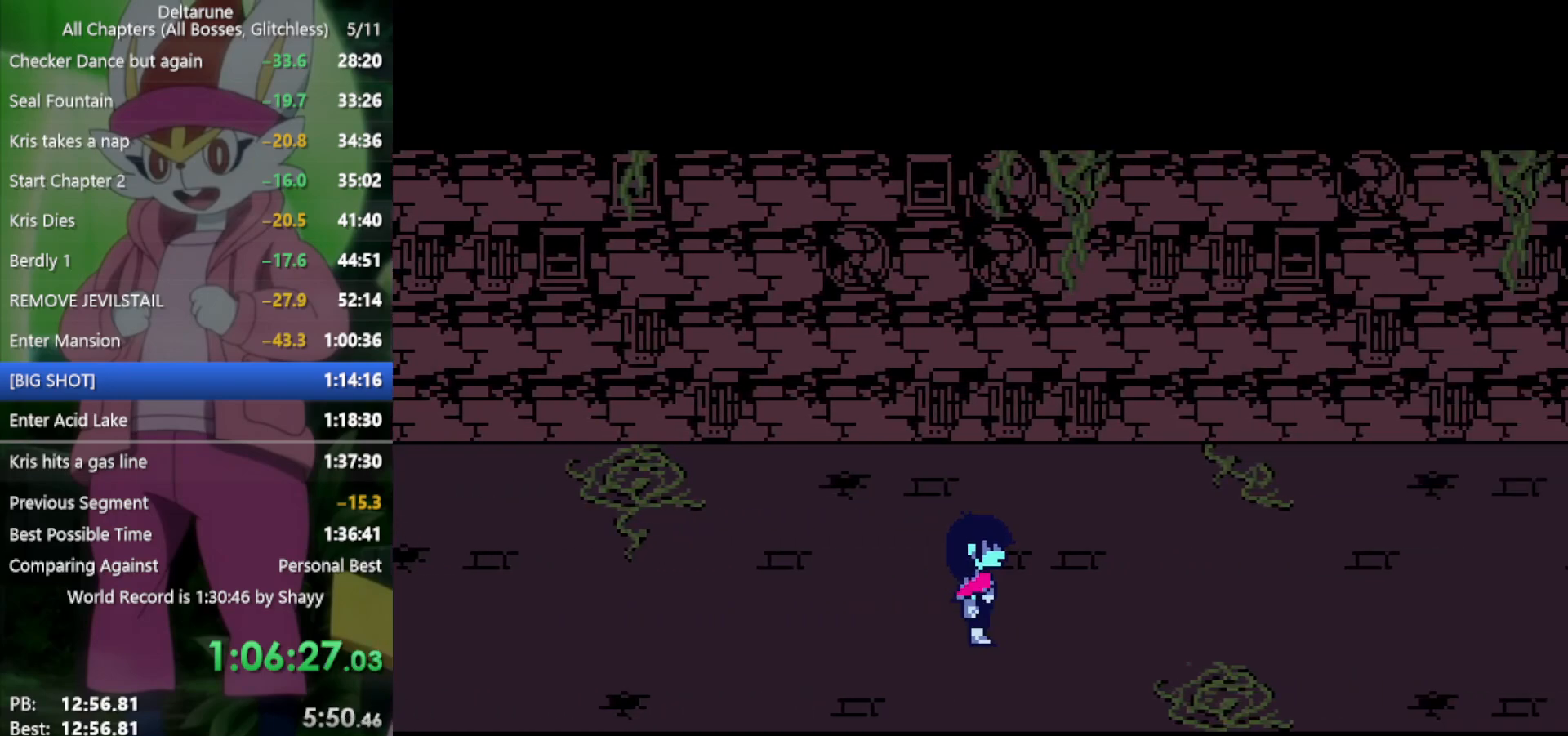
{"keys": ["left"], "events": [[433, "left", "down"], [483, "right", "up"]]}
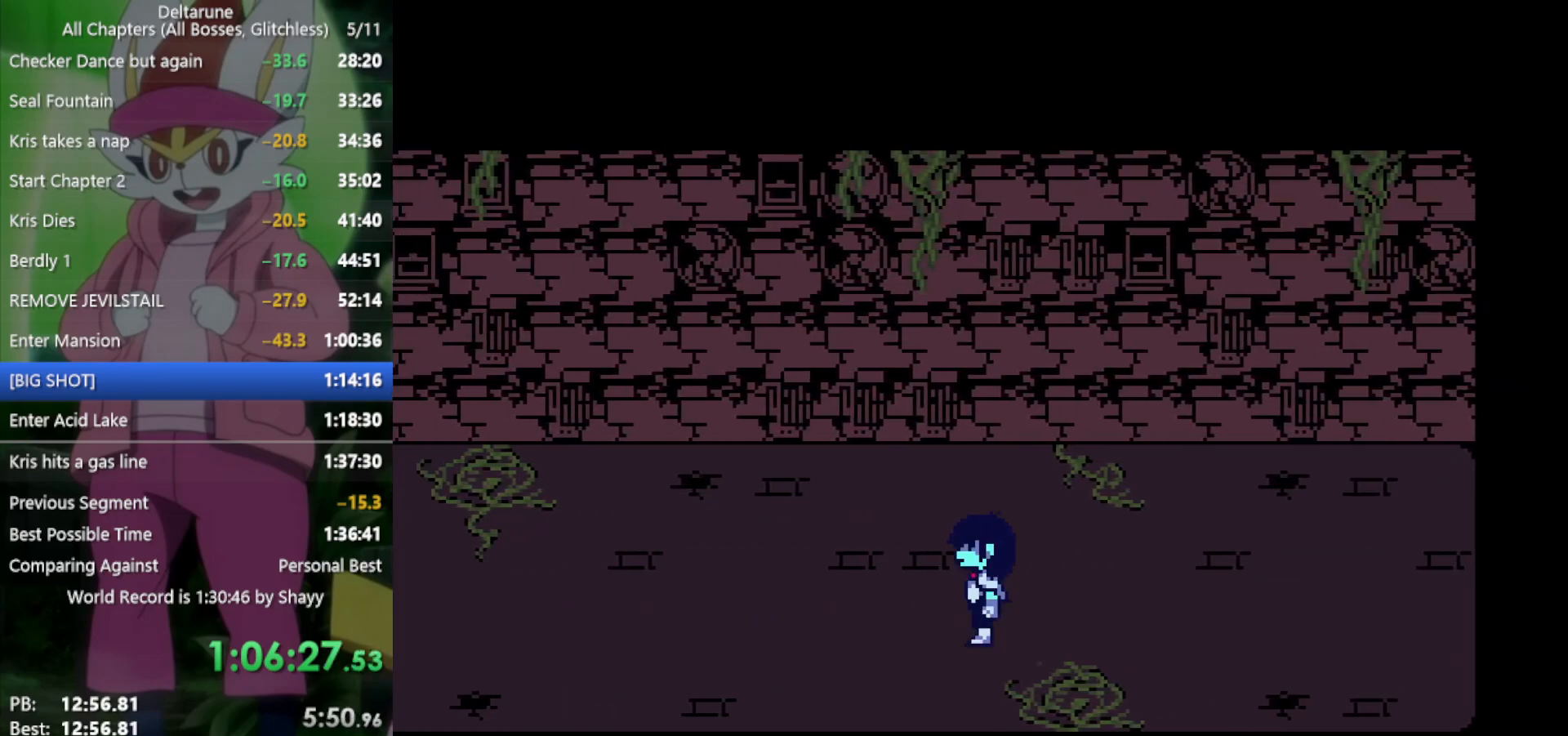
{"keys": ["left"], "events": []}